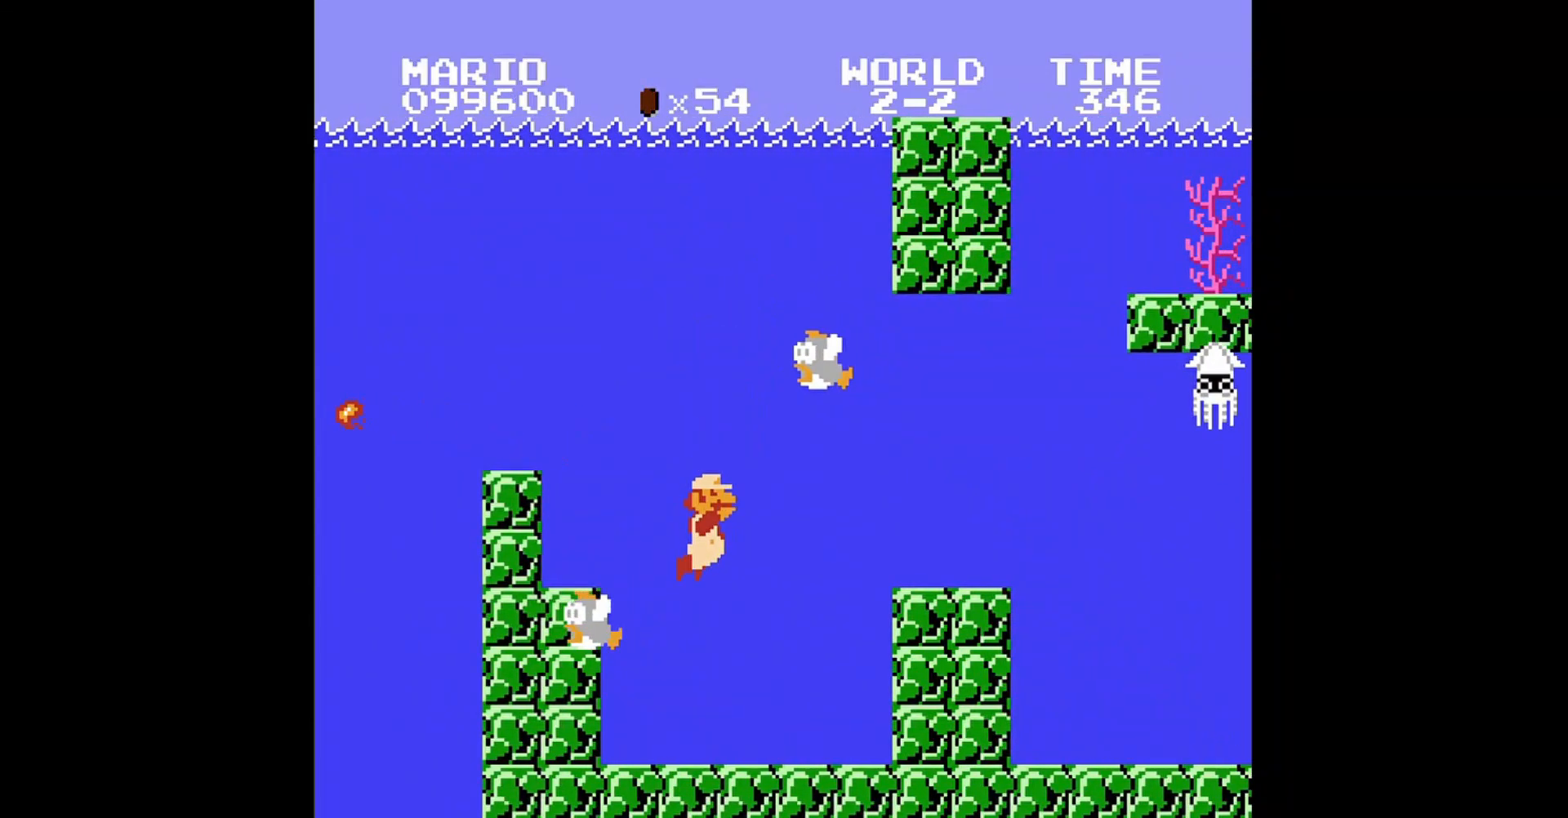
Gameplay with a controller (Nintendo layout); each line is a JSON object with the inputs held at the frame after it. "events" lists button and stick changes between this image and that frame as [ms after this image, input, new state], when the widget could be followed in between. Not read: L3 R3.
{"buttons": ["DPAD_RIGHT"], "events": [[280, "A", "down"], [440, "A", "up"]]}
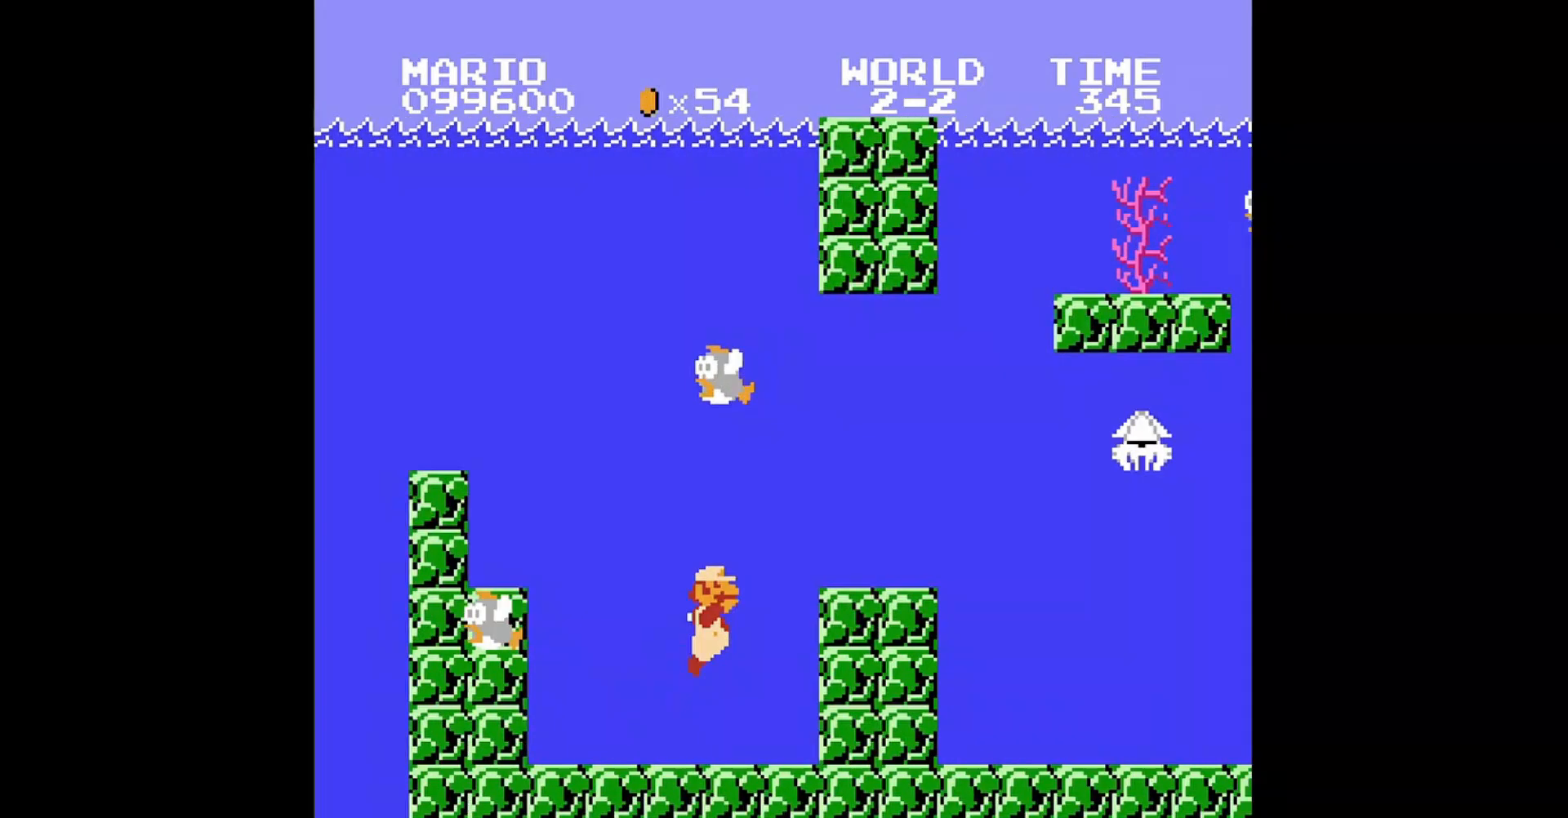
{"buttons": ["DPAD_UP"], "events": [[40, "A", "down"], [120, "A", "up"], [200, "A", "down"], [280, "A", "up"], [400, "A", "down"], [480, "A", "up"], [520, "DPAD_RIGHT", "up"], [520, "DPAD_UP", "down"]]}
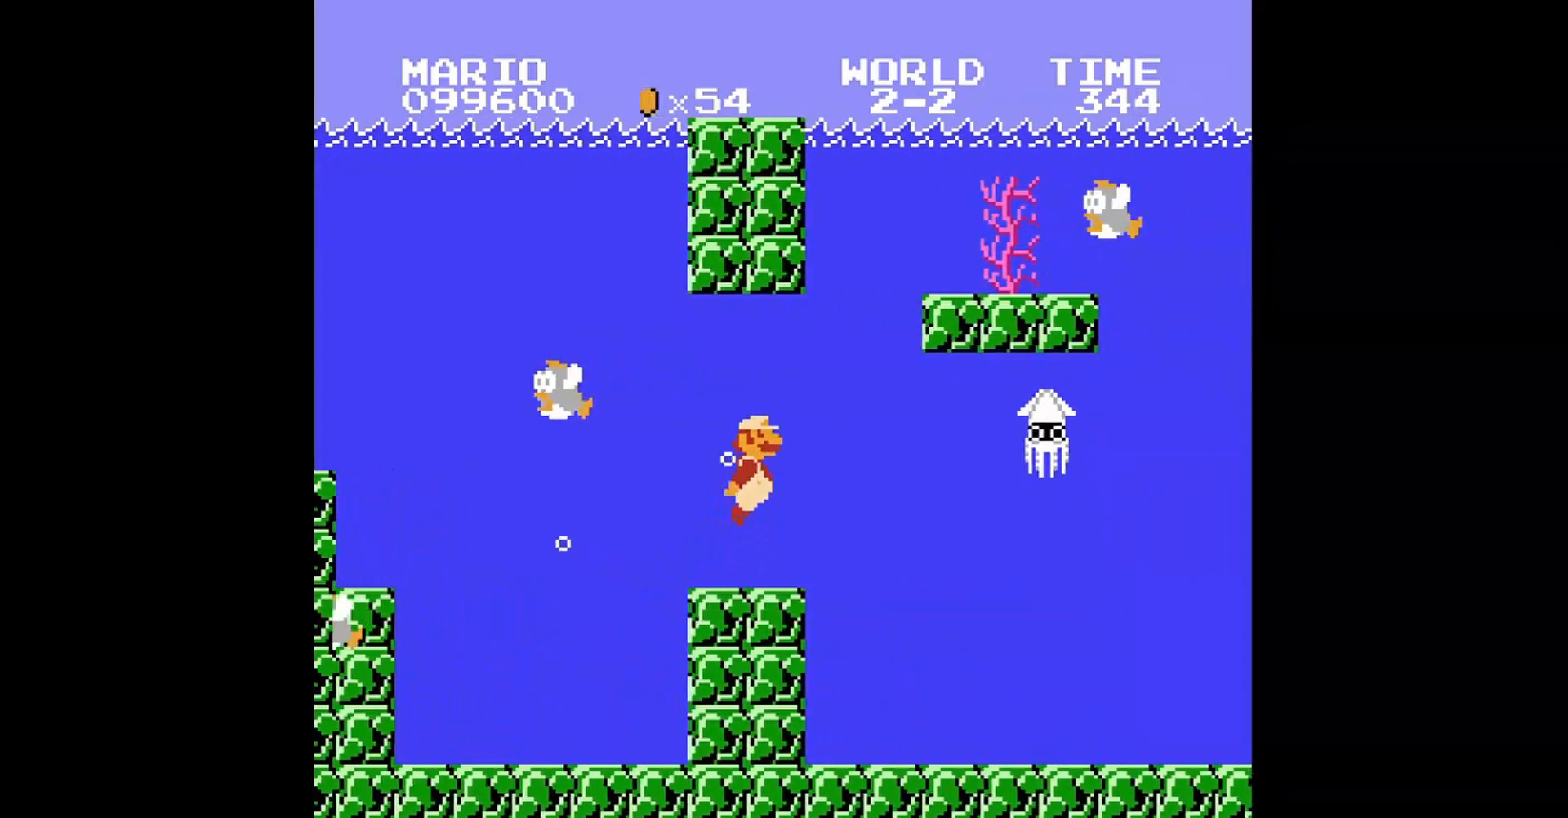
{"buttons": ["A"], "events": [[40, "DPAD_LEFT", "down"], [40, "DPAD_UP", "up"], [120, "DPAD_UP", "down"], [280, "A", "down"], [400, "A", "up"], [440, "DPAD_LEFT", "up"], [440, "DPAD_UP", "up"], [480, "A", "down"]]}
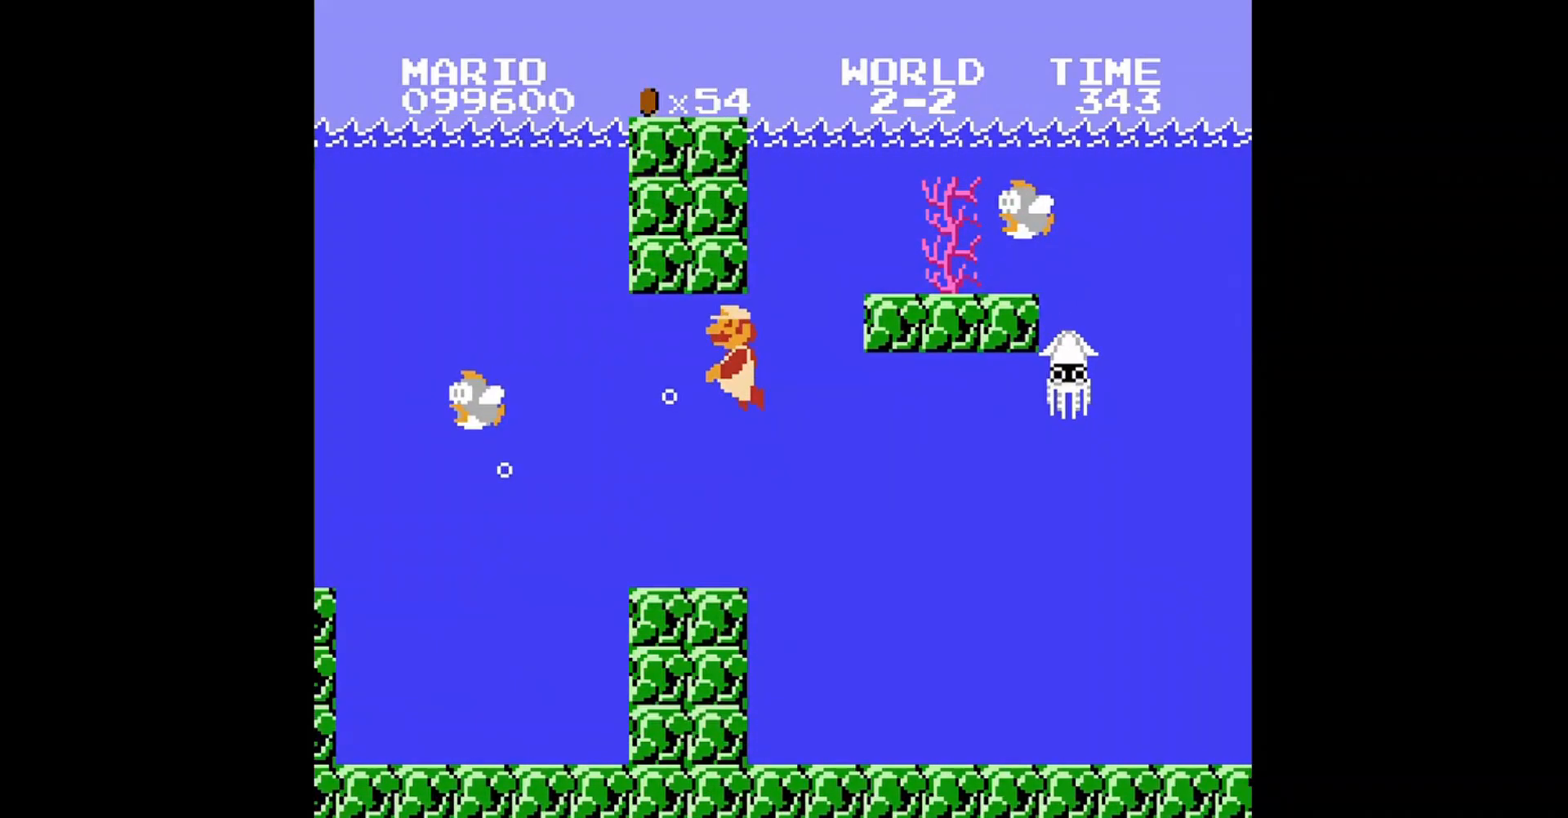
{"buttons": [], "events": [[80, "A", "up"], [80, "DPAD_RIGHT", "down"], [240, "A", "down"], [240, "DPAD_RIGHT", "up"], [320, "A", "up"], [400, "DPAD_RIGHT", "down"], [440, "A", "down"], [520, "A", "up"], [520, "DPAD_RIGHT", "up"]]}
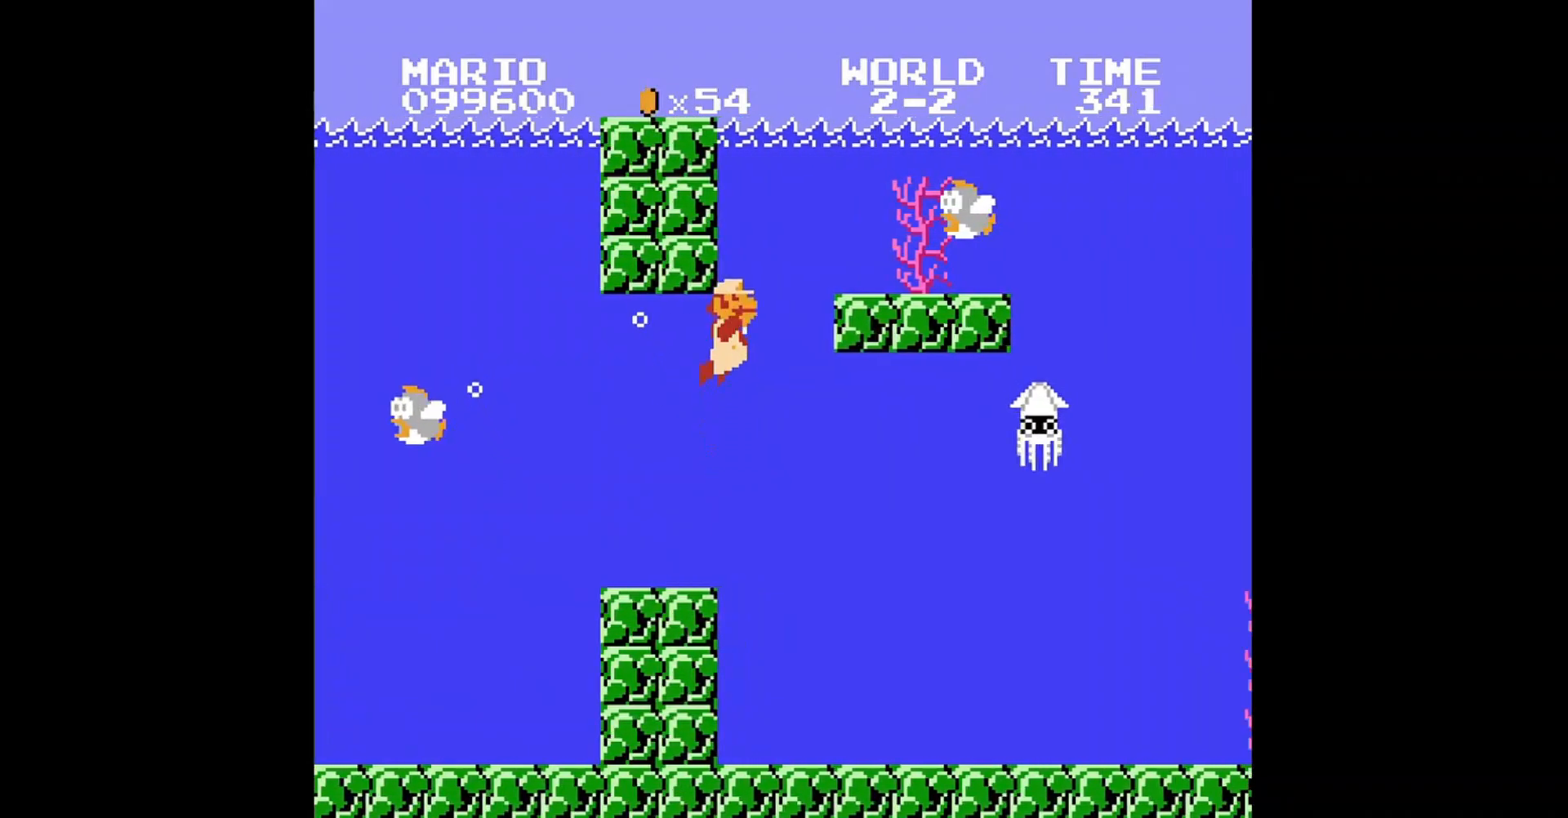
{"buttons": [], "events": [[120, "A", "down"], [200, "A", "up"], [320, "A", "down"], [440, "A", "up"]]}
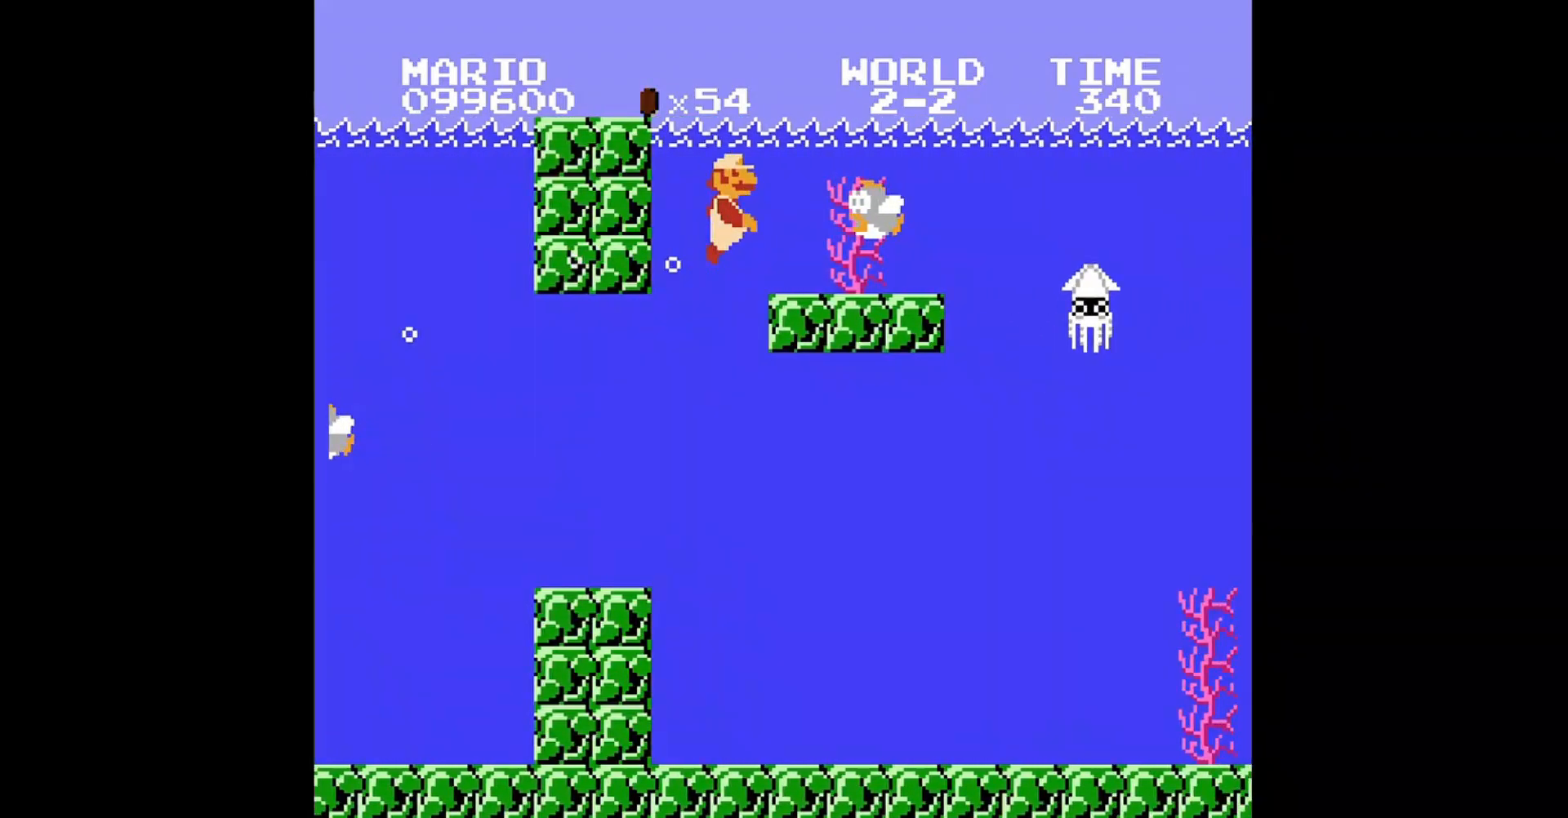
{"buttons": ["DPAD_UP", "DPAD_LEFT"], "events": [[40, "A", "down"], [120, "A", "up"], [160, "B", "down"], [280, "B", "up"], [360, "DPAD_LEFT", "down"], [400, "DPAD_UP", "down"]]}
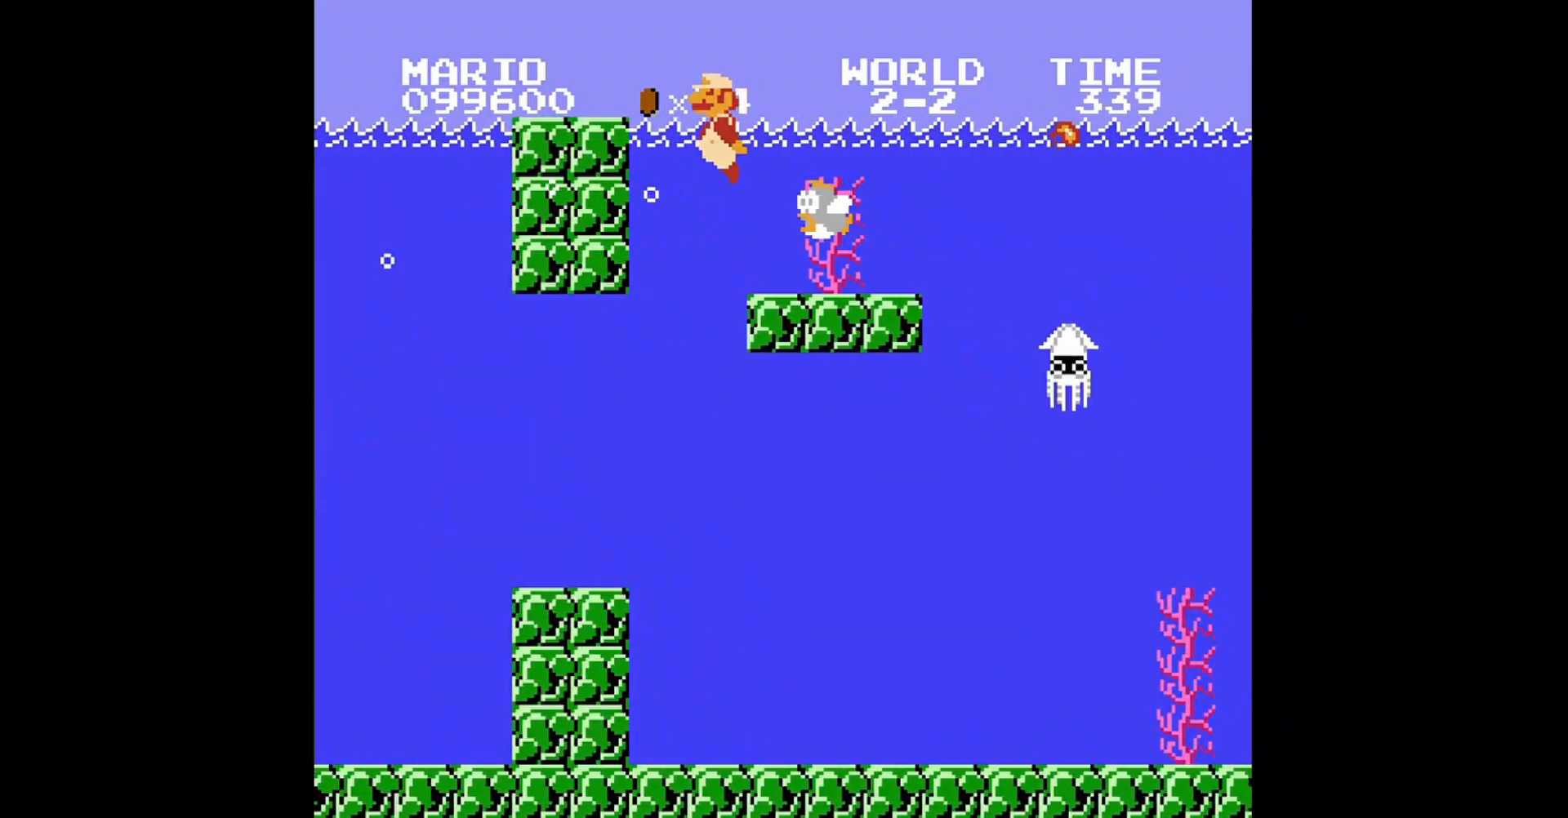
{"buttons": [], "events": [[80, "DPAD_UP", "up"], [160, "DPAD_LEFT", "up"], [160, "DPAD_RIGHT", "down"], [240, "B", "down"], [280, "DPAD_RIGHT", "up"], [360, "B", "up"]]}
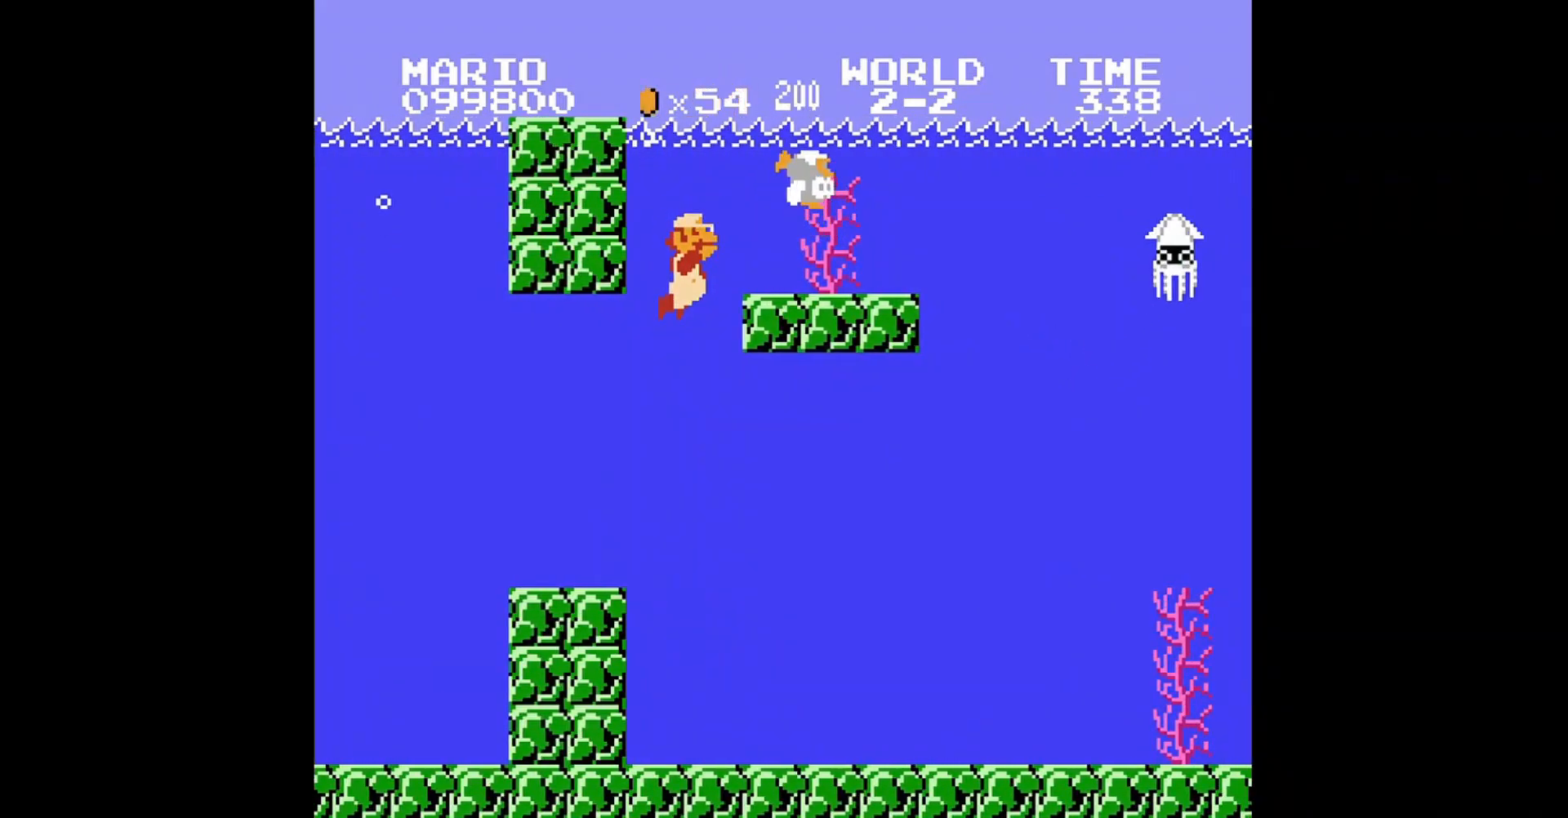
{"buttons": ["DPAD_RIGHT"], "events": [[120, "DPAD_RIGHT", "down"]]}
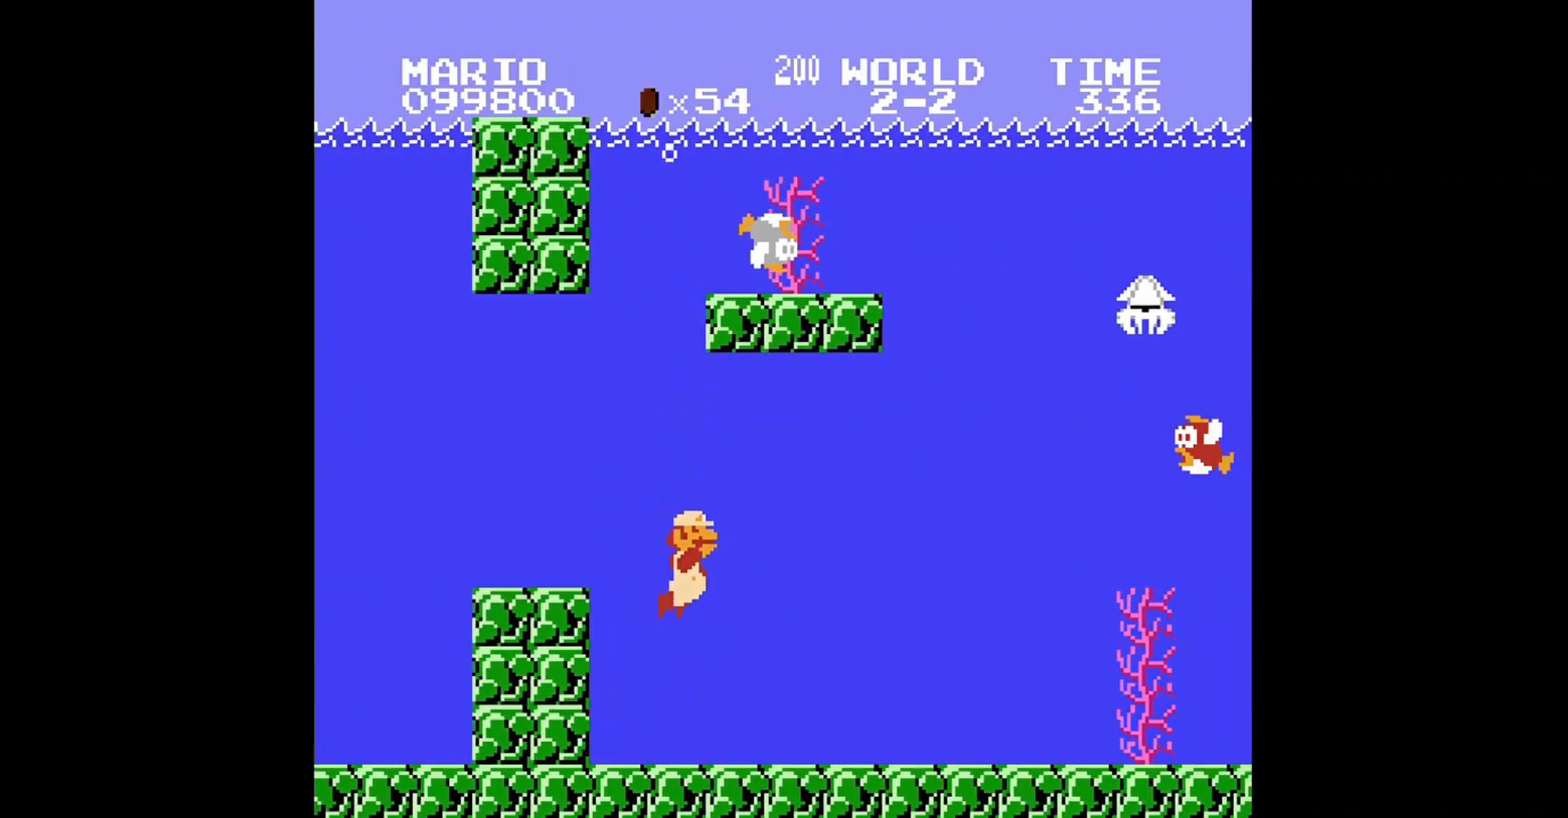
{"buttons": [], "events": [[40, "A", "down"], [160, "A", "up"], [400, "DPAD_RIGHT", "up"]]}
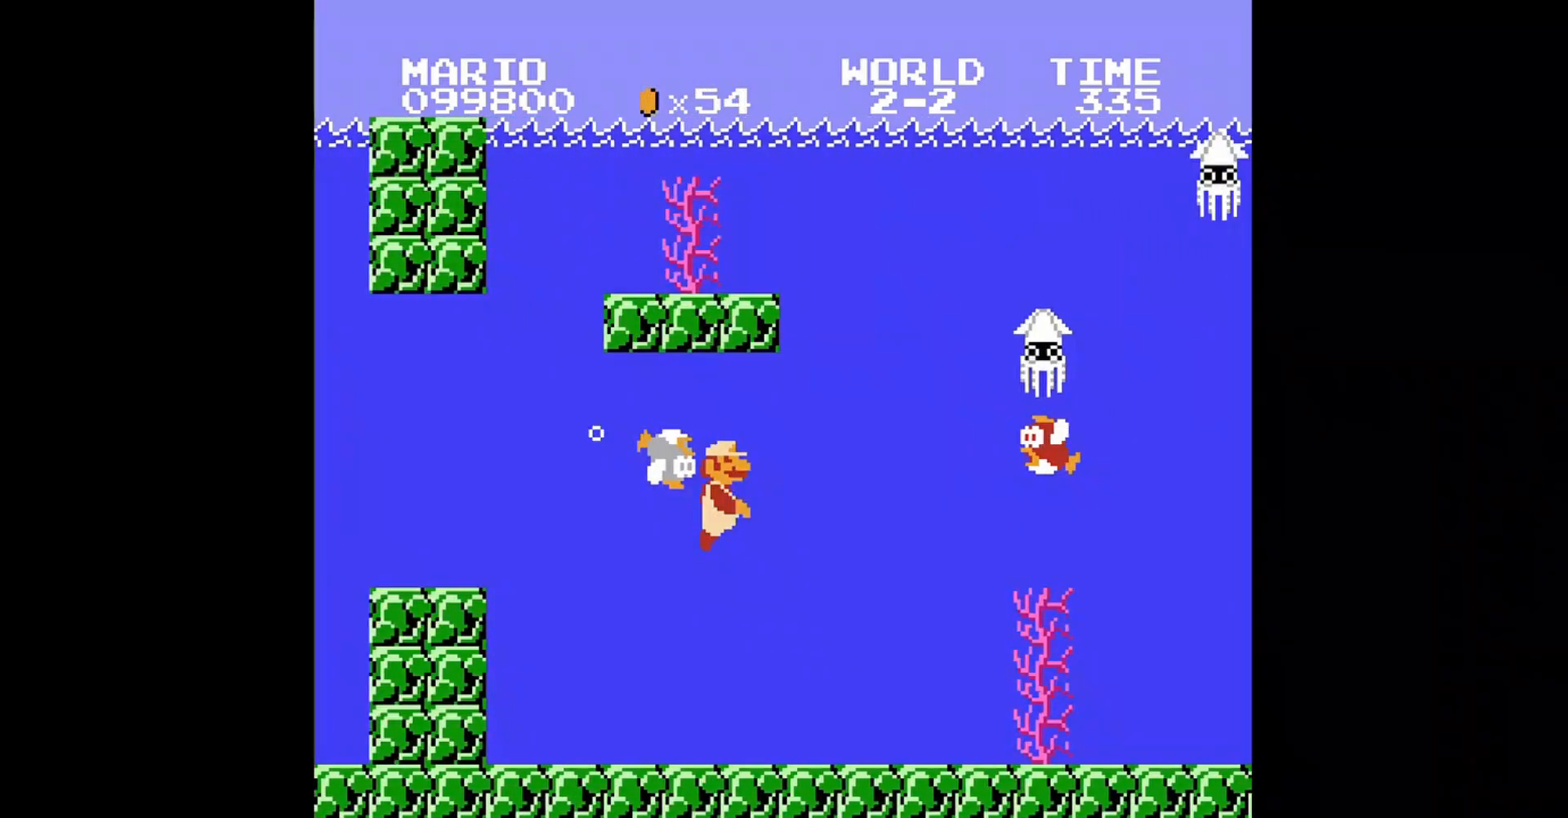
{"buttons": ["A", "DPAD_UP", "DPAD_LEFT"], "events": [[120, "A", "down"], [240, "A", "up"], [320, "A", "down"], [520, "DPAD_LEFT", "down"], [520, "DPAD_UP", "down"]]}
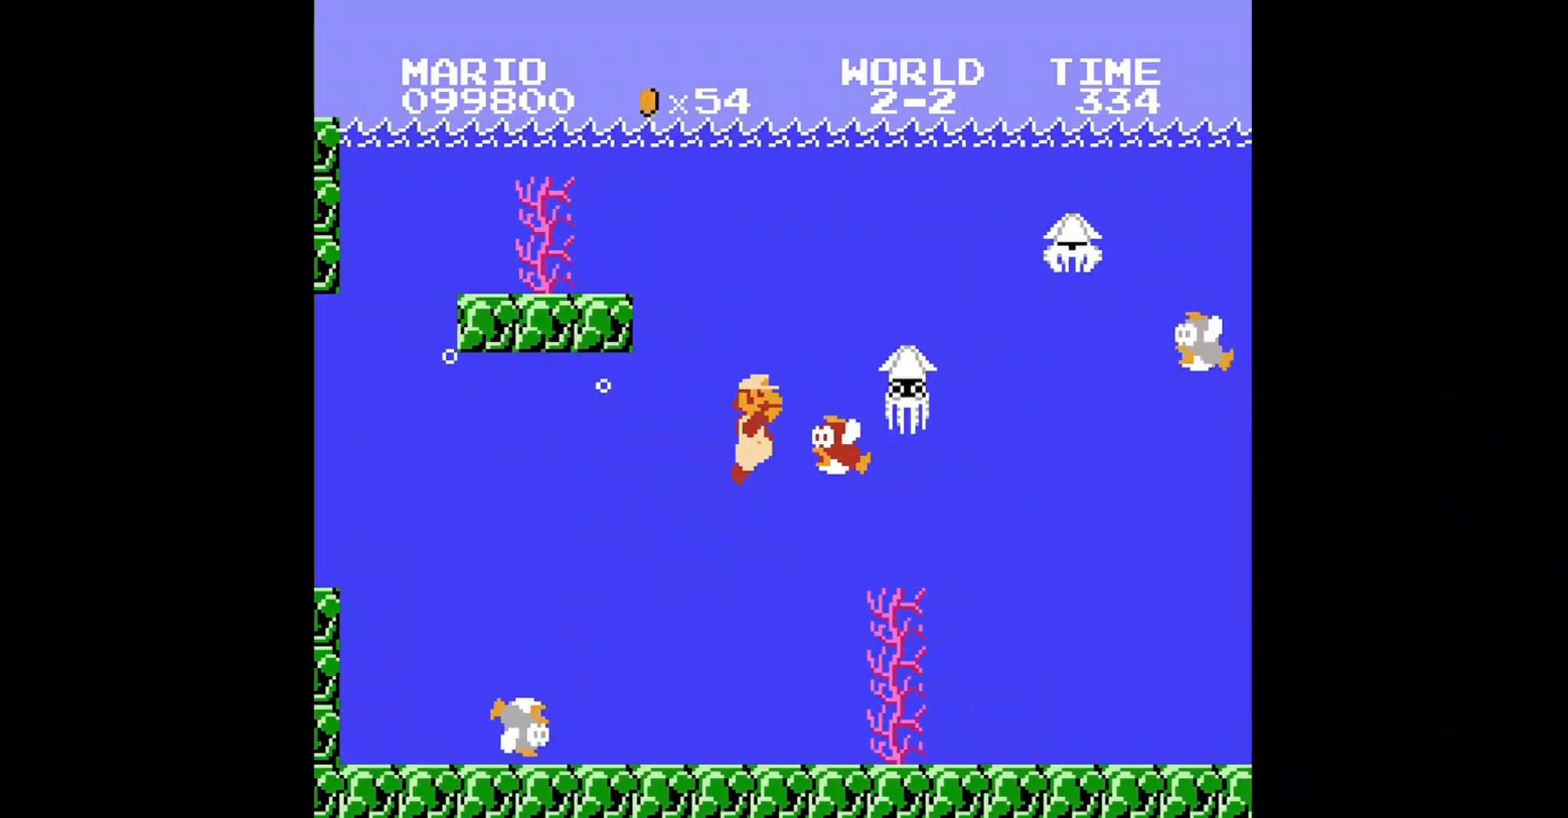
{"buttons": ["DPAD_LEFT"], "events": [[80, "A", "up"], [80, "B", "down"], [280, "B", "up"], [480, "DPAD_UP", "up"]]}
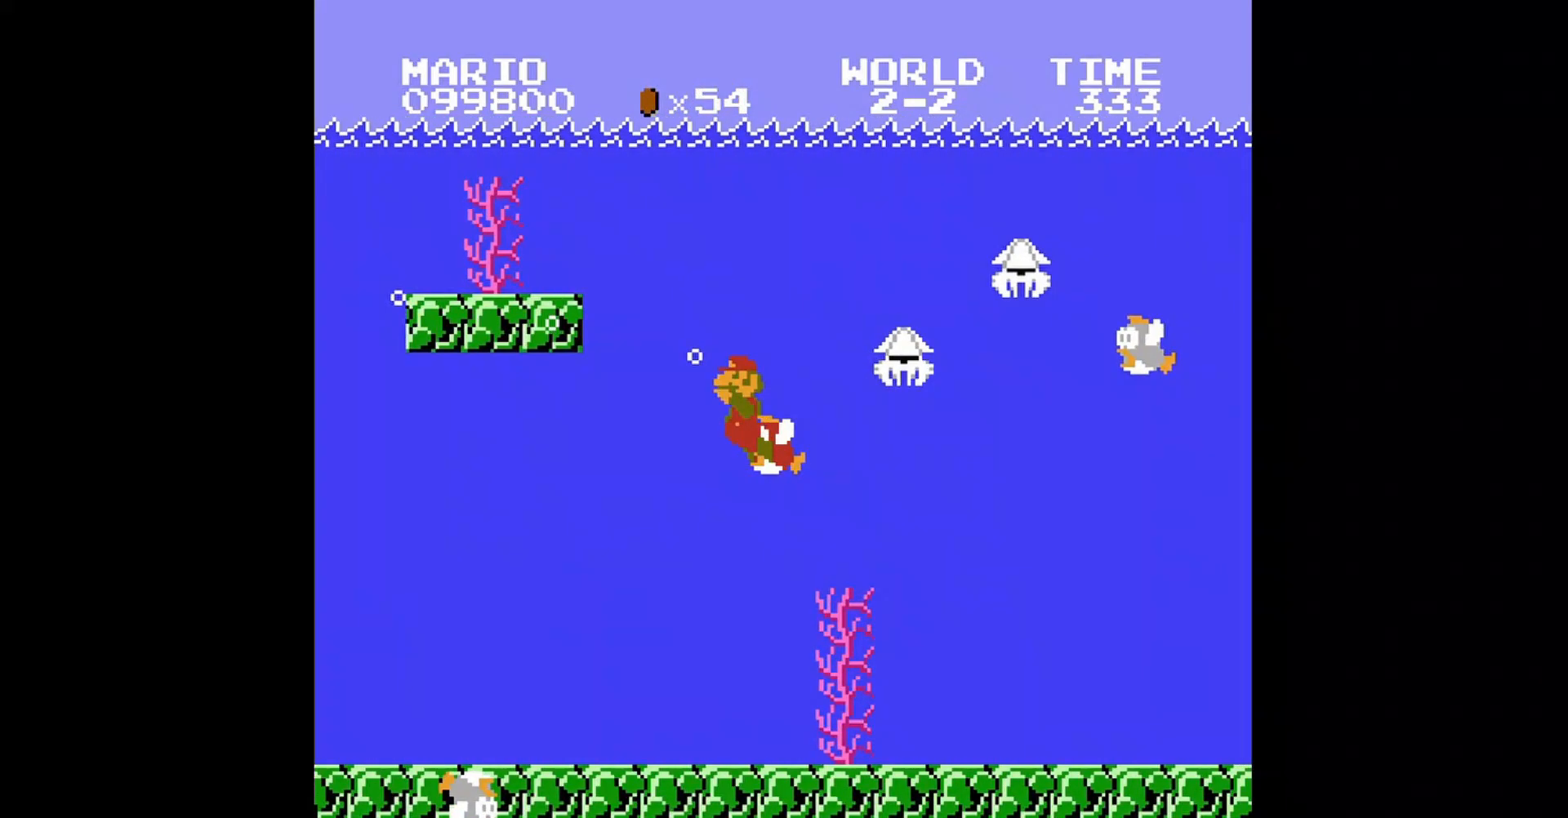
{"buttons": ["DPAD_RIGHT"], "events": [[40, "DPAD_LEFT", "up"], [120, "DPAD_RIGHT", "down"]]}
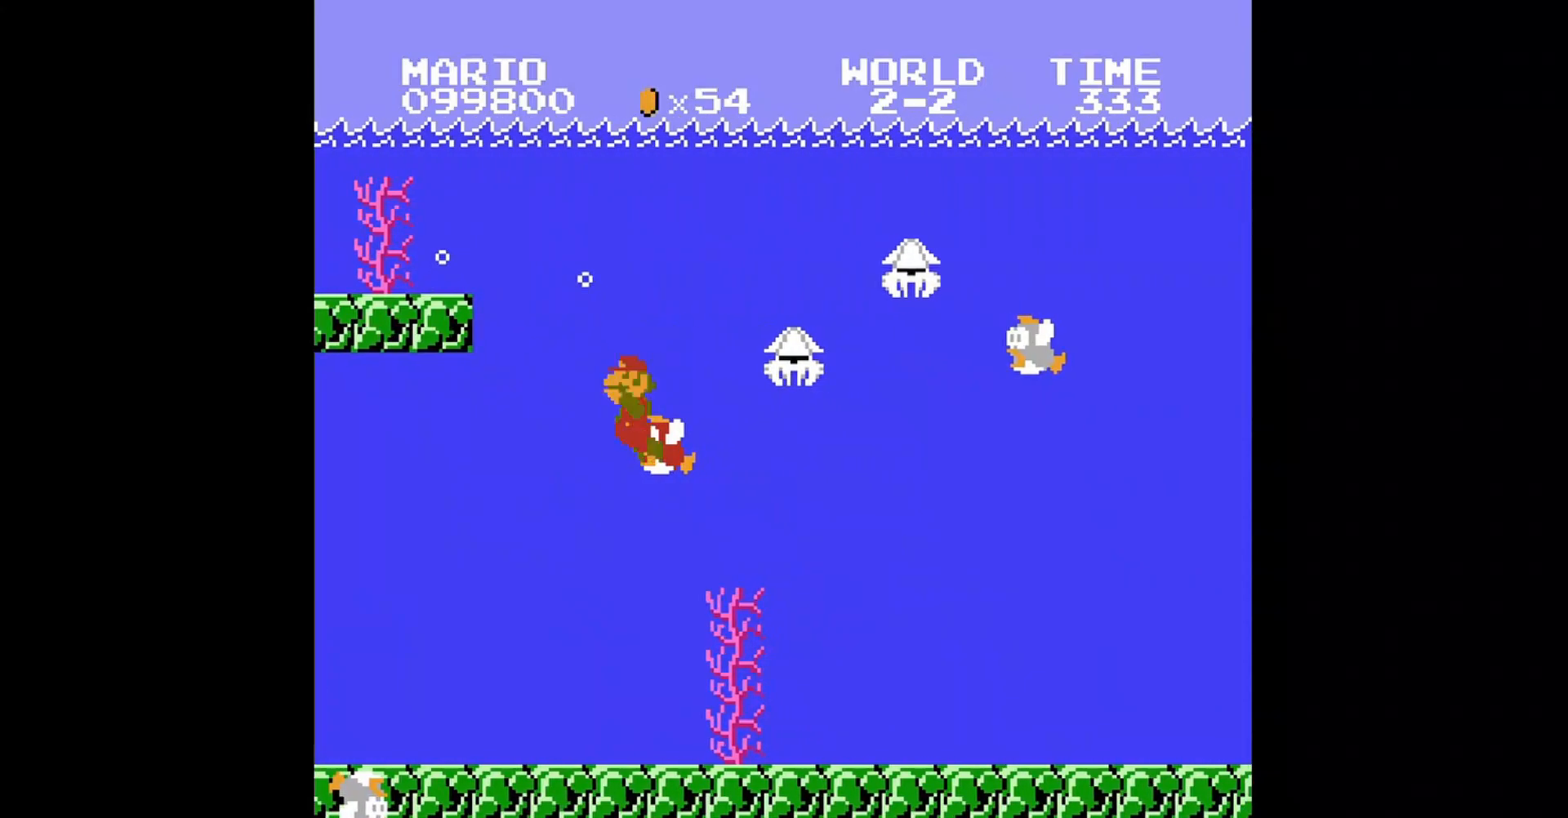
{"buttons": ["B", "DPAD_RIGHT"], "events": [[120, "B", "down"]]}
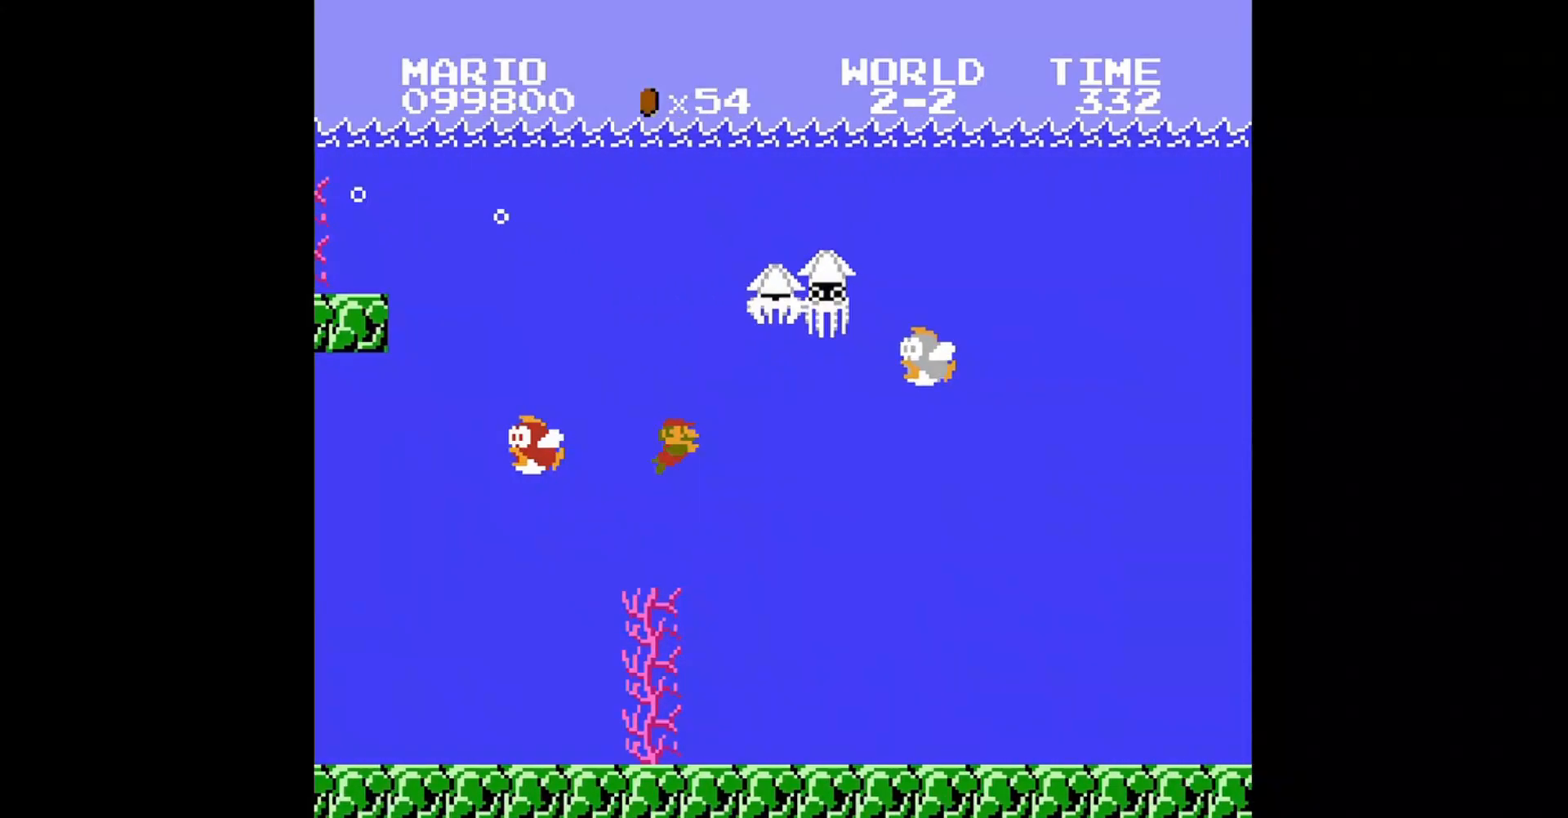
{"buttons": ["B", "DPAD_RIGHT"], "events": []}
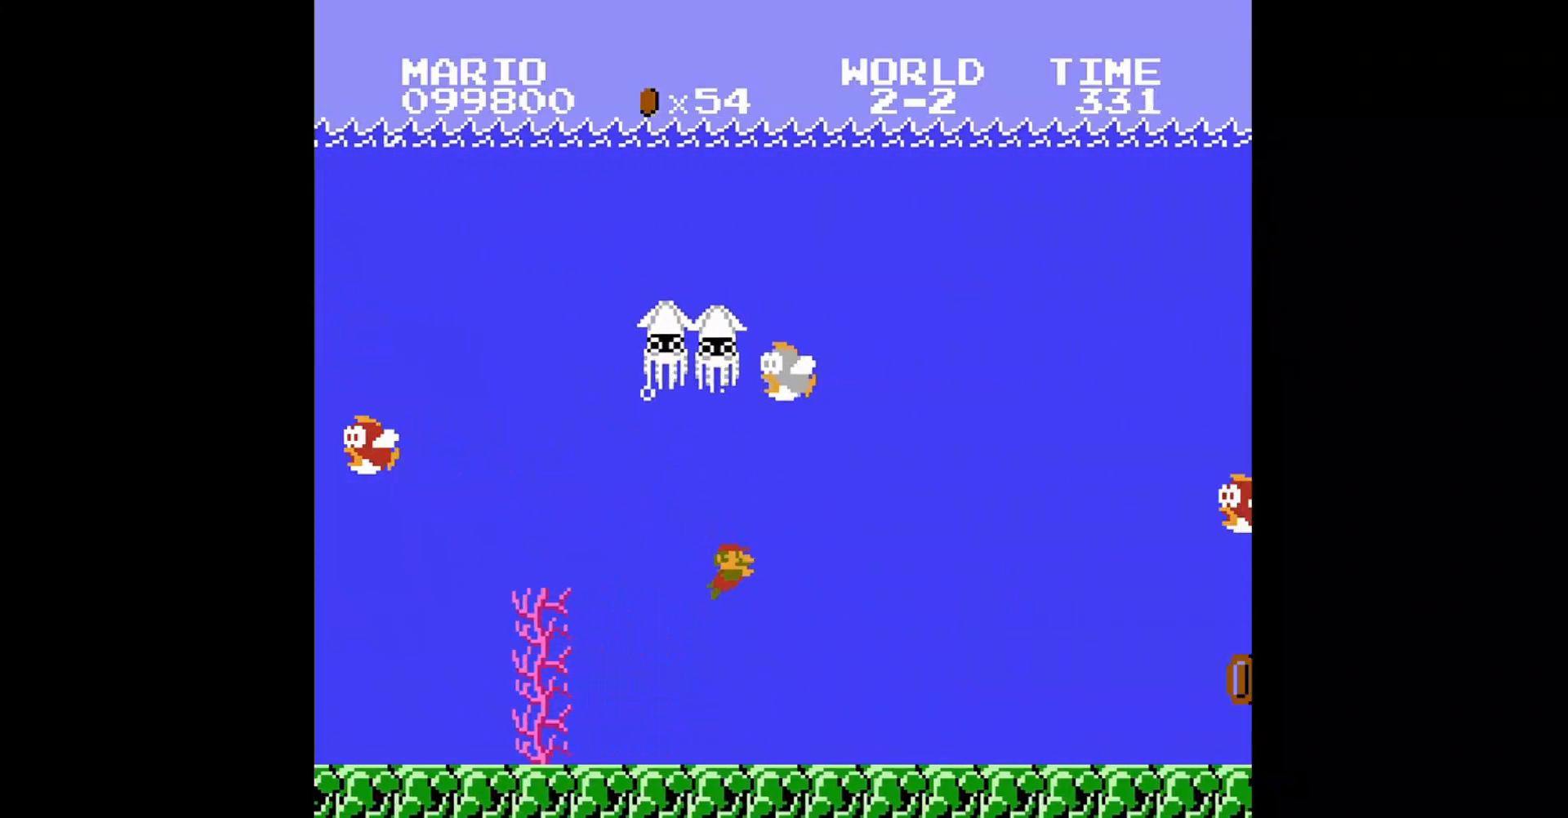
{"buttons": ["DPAD_LEFT"], "events": [[40, "B", "up"], [200, "A", "down"], [320, "A", "up"], [400, "A", "down"], [400, "DPAD_RIGHT", "up"], [480, "A", "up"], [480, "DPAD_LEFT", "down"]]}
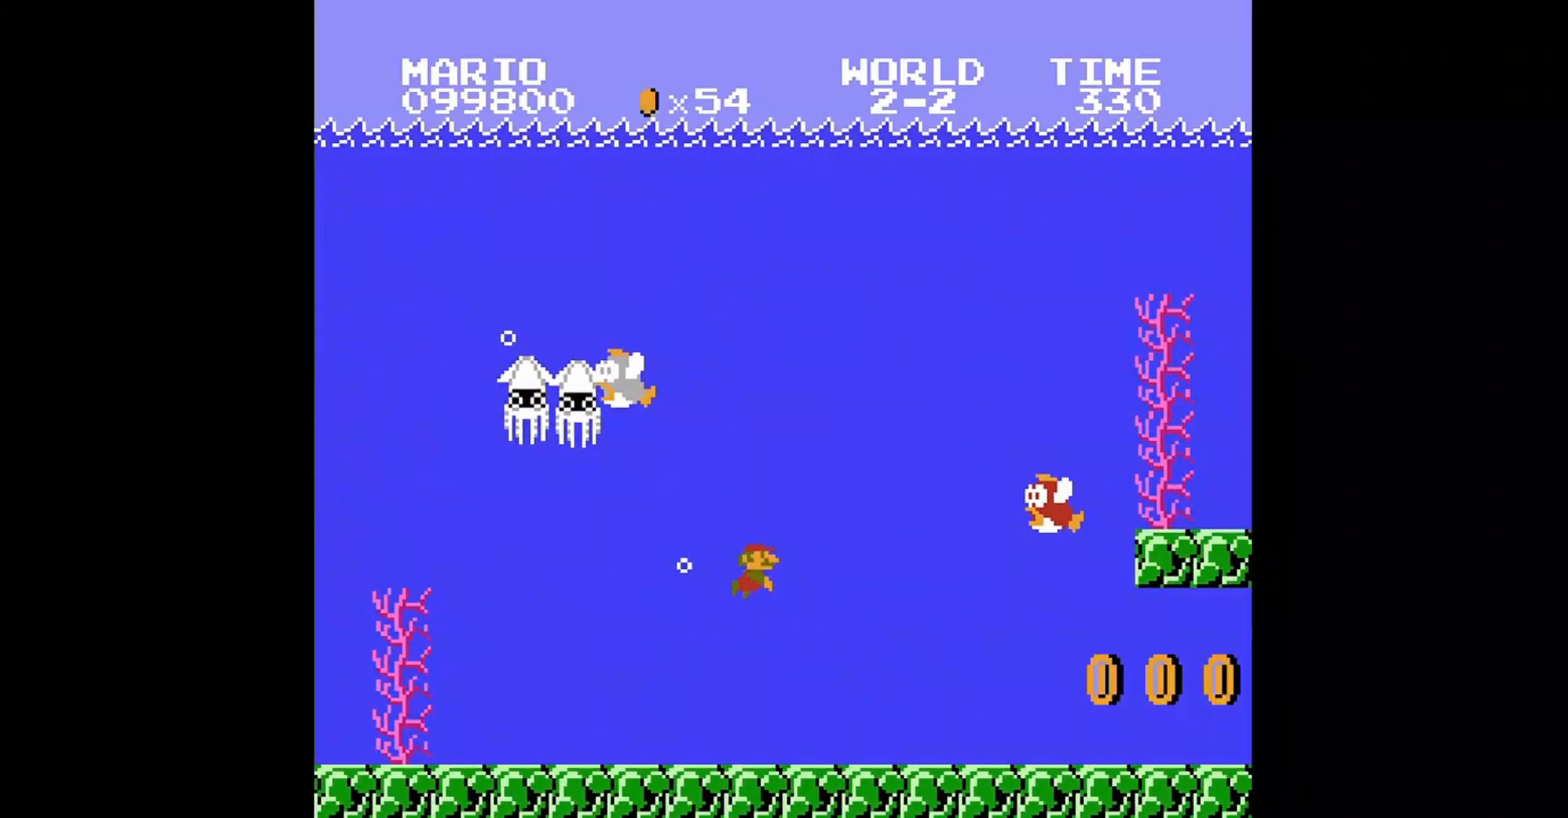
{"buttons": ["A", "DPAD_RIGHT"], "events": [[80, "DPAD_UP", "down"], [120, "A", "down"], [200, "A", "up"], [200, "DPAD_LEFT", "up"], [200, "DPAD_UP", "up"], [320, "A", "down"], [360, "A", "up"], [360, "DPAD_RIGHT", "down"], [360, "DPAD_UP", "down"], [400, "DPAD_UP", "up"], [440, "A", "down"]]}
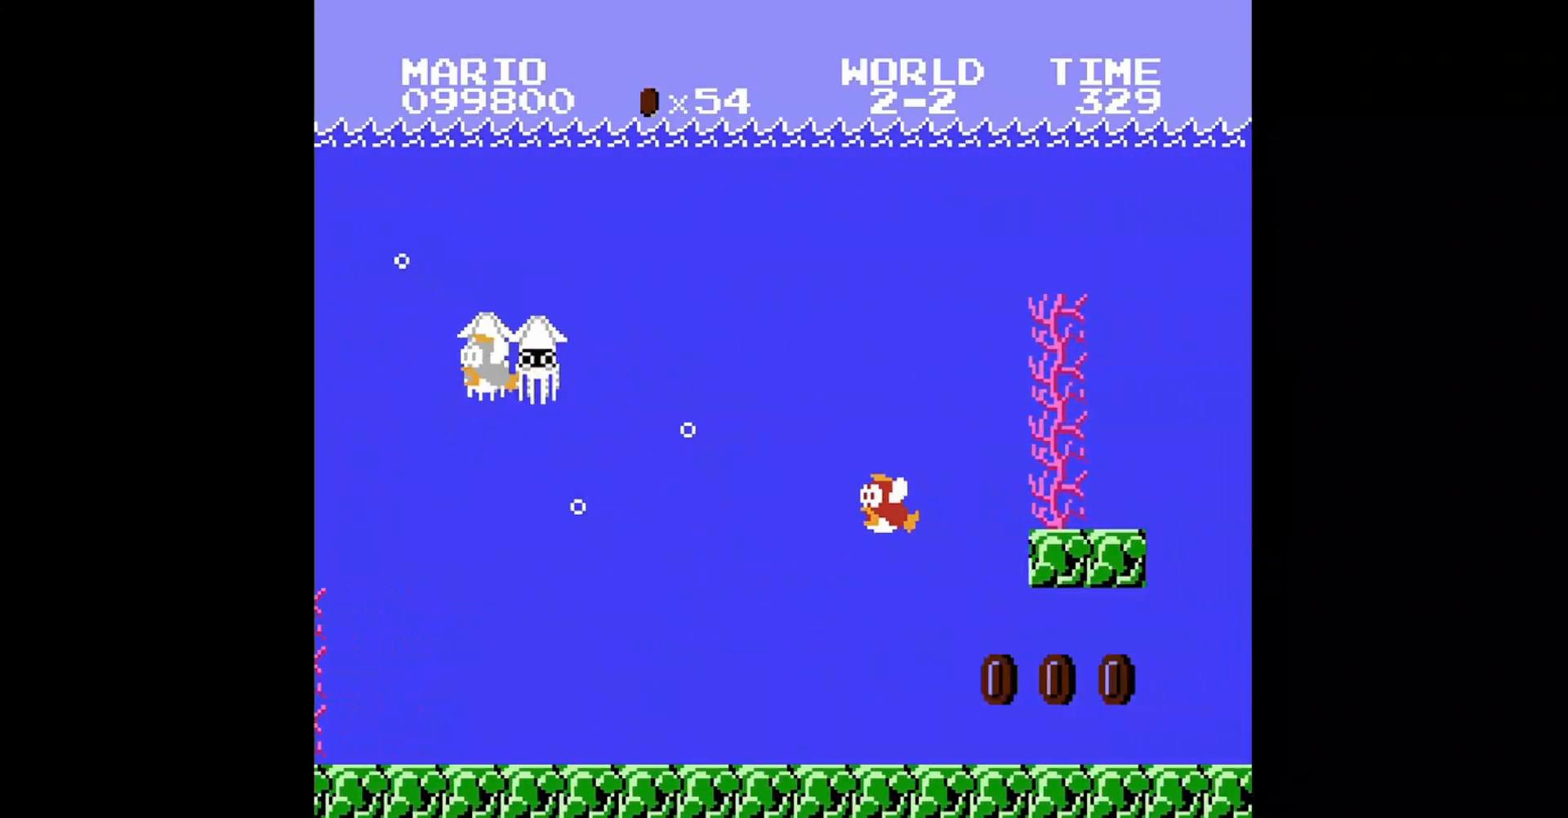
{"buttons": ["A", "B", "DPAD_RIGHT"], "events": [[40, "A", "up"], [80, "A", "down"], [200, "A", "up"], [280, "B", "down"], [480, "A", "down"]]}
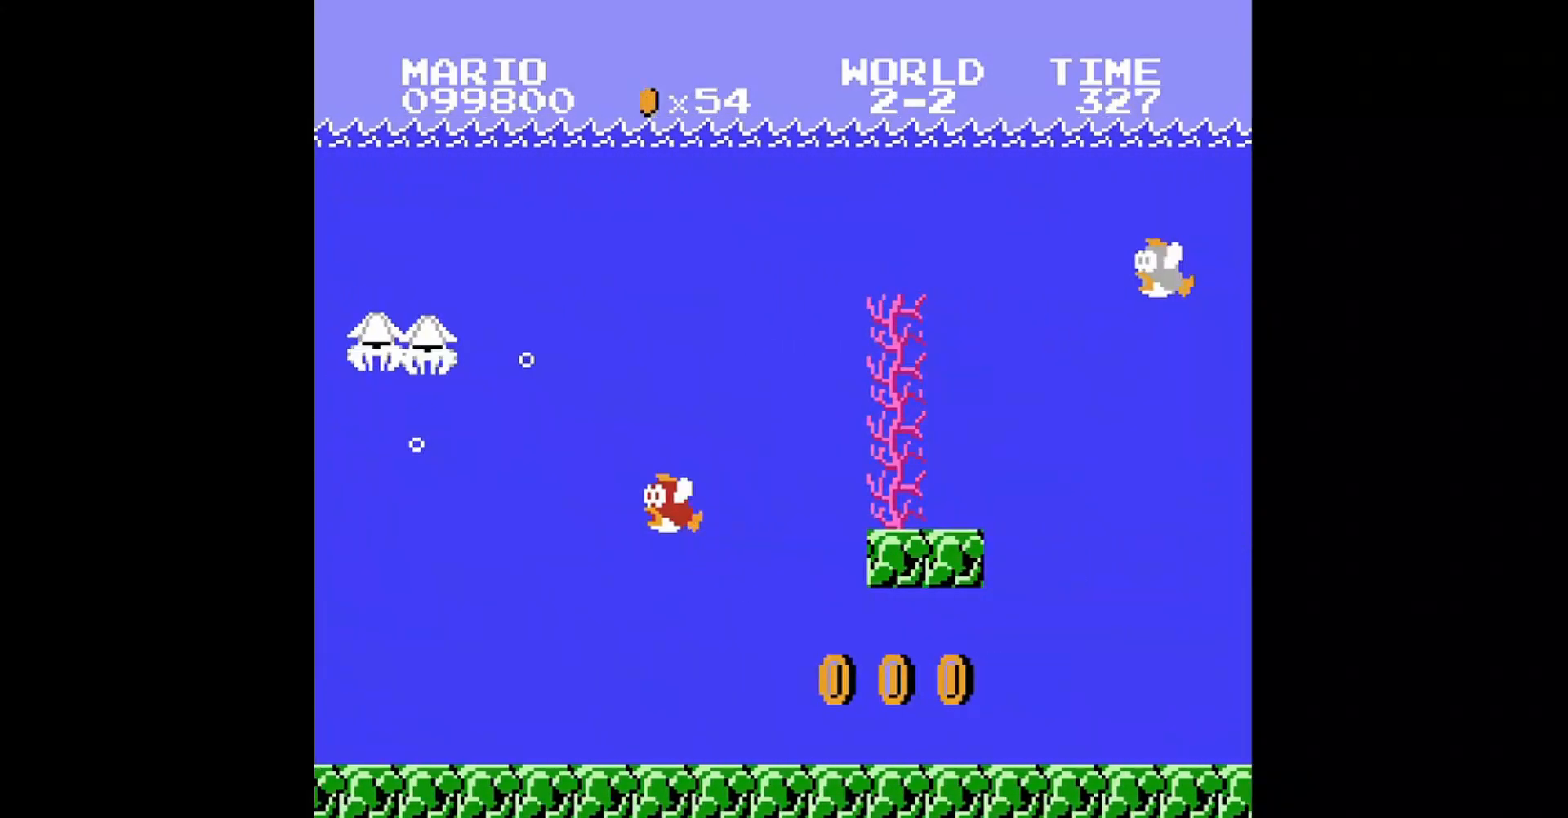
{"buttons": ["DPAD_RIGHT"], "events": [[200, "A", "up"], [200, "B", "up"], [200, "DPAD_RIGHT", "up"], [400, "DPAD_RIGHT", "down"], [440, "A", "down"], [480, "A", "up"]]}
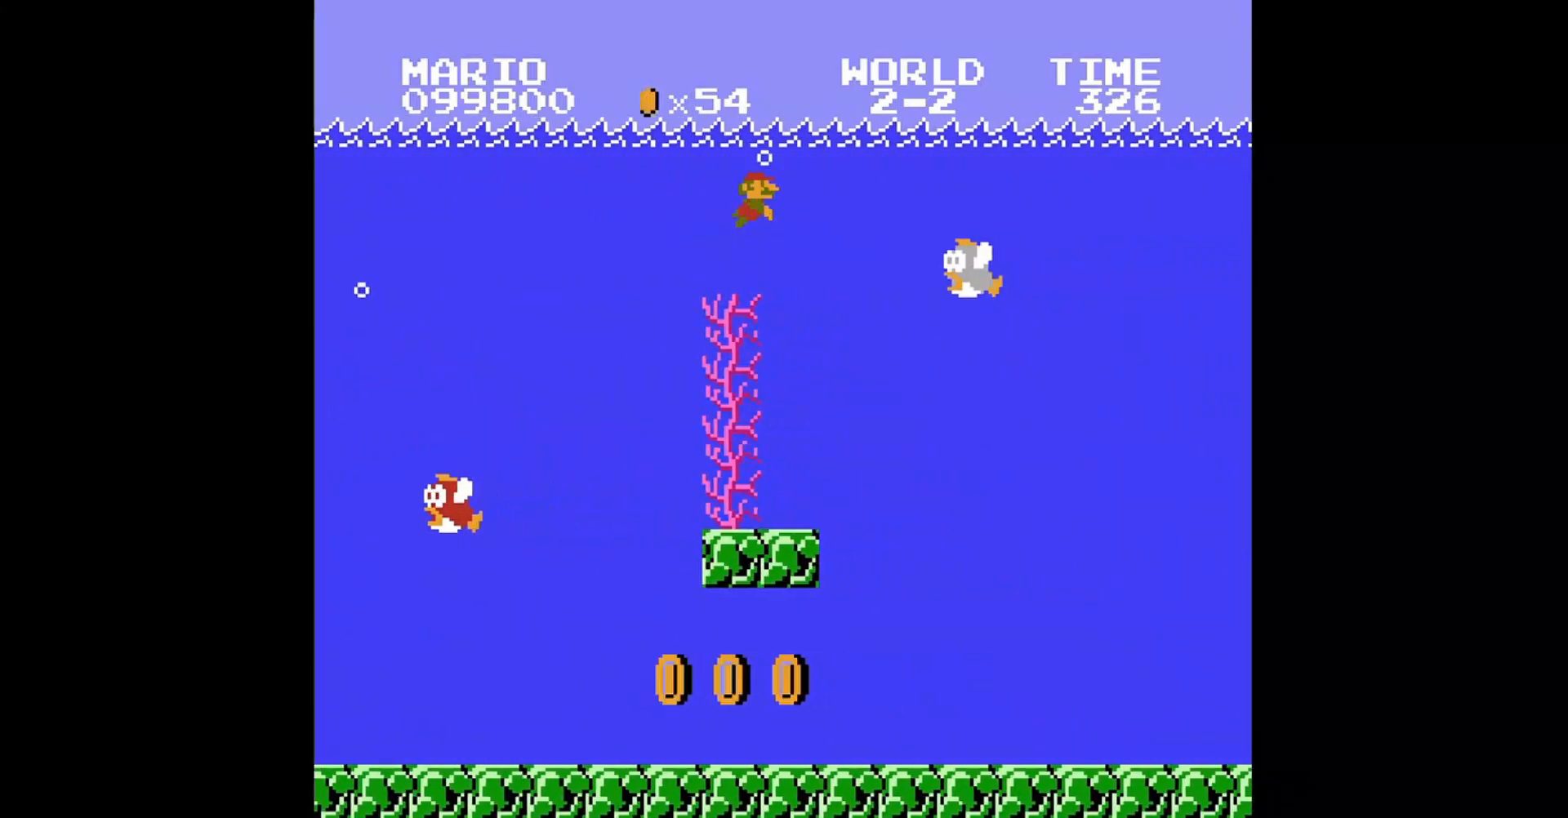
{"buttons": ["A", "DPAD_RIGHT"], "events": [[80, "A", "down"], [200, "A", "up"], [280, "A", "down"], [360, "A", "up"], [440, "A", "down"]]}
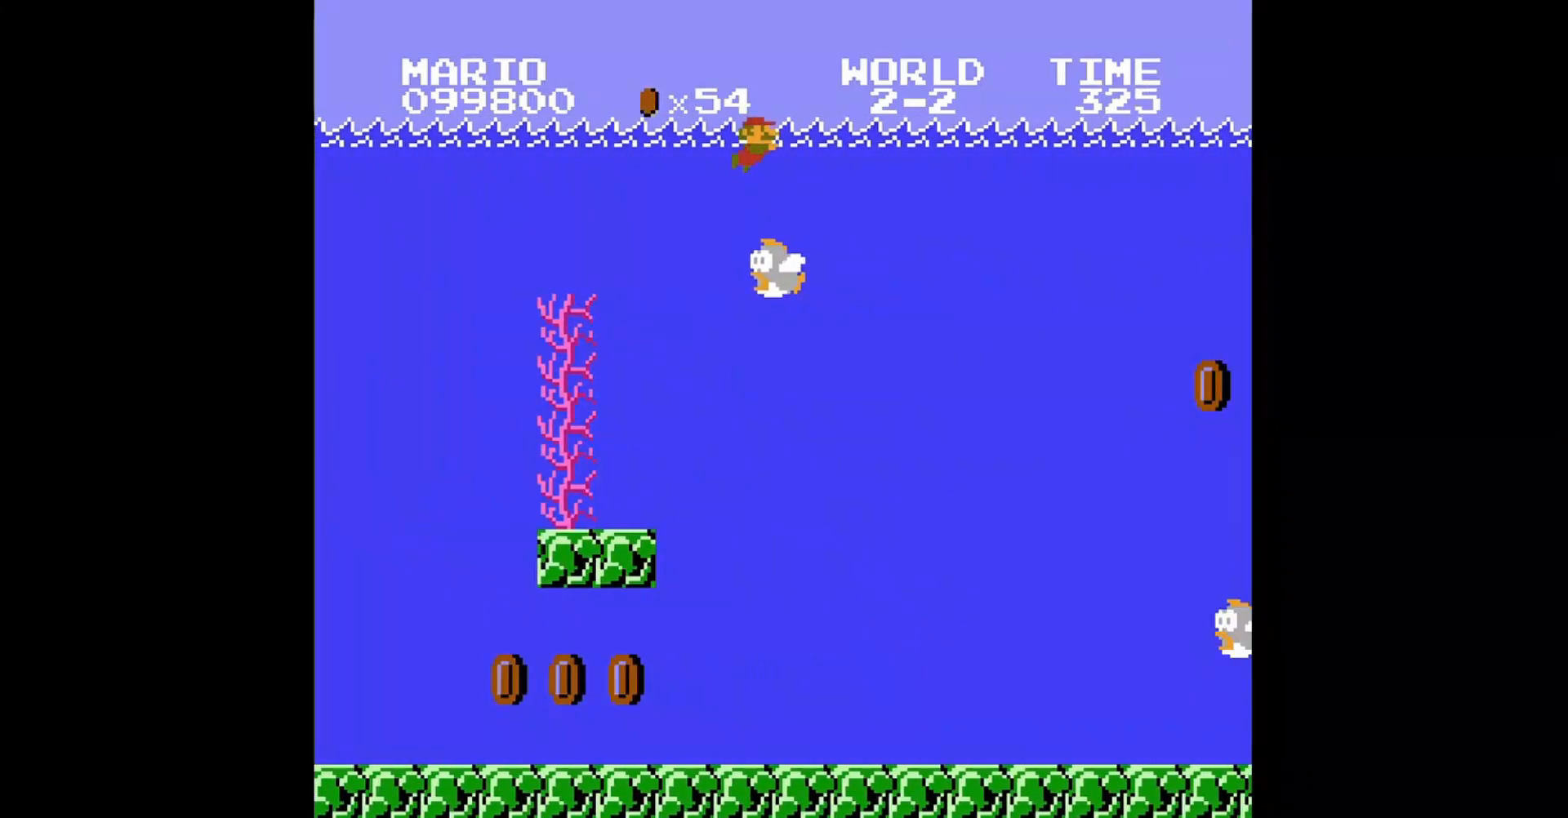
{"buttons": ["DPAD_RIGHT"], "events": [[40, "A", "up"], [80, "A", "down"], [200, "A", "up"]]}
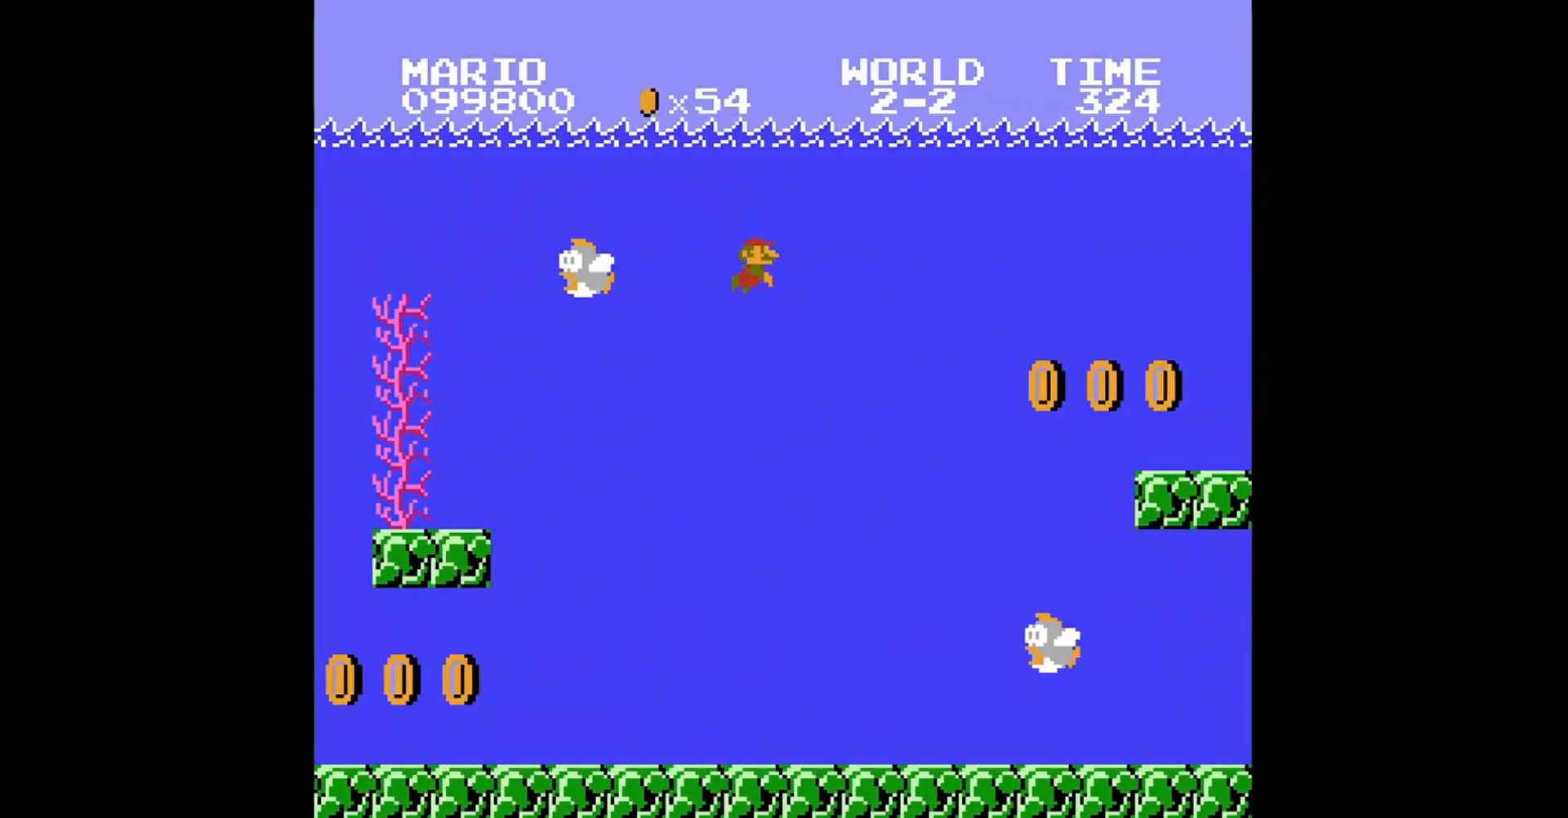
{"buttons": ["A", "DPAD_RIGHT"], "events": [[440, "A", "down"]]}
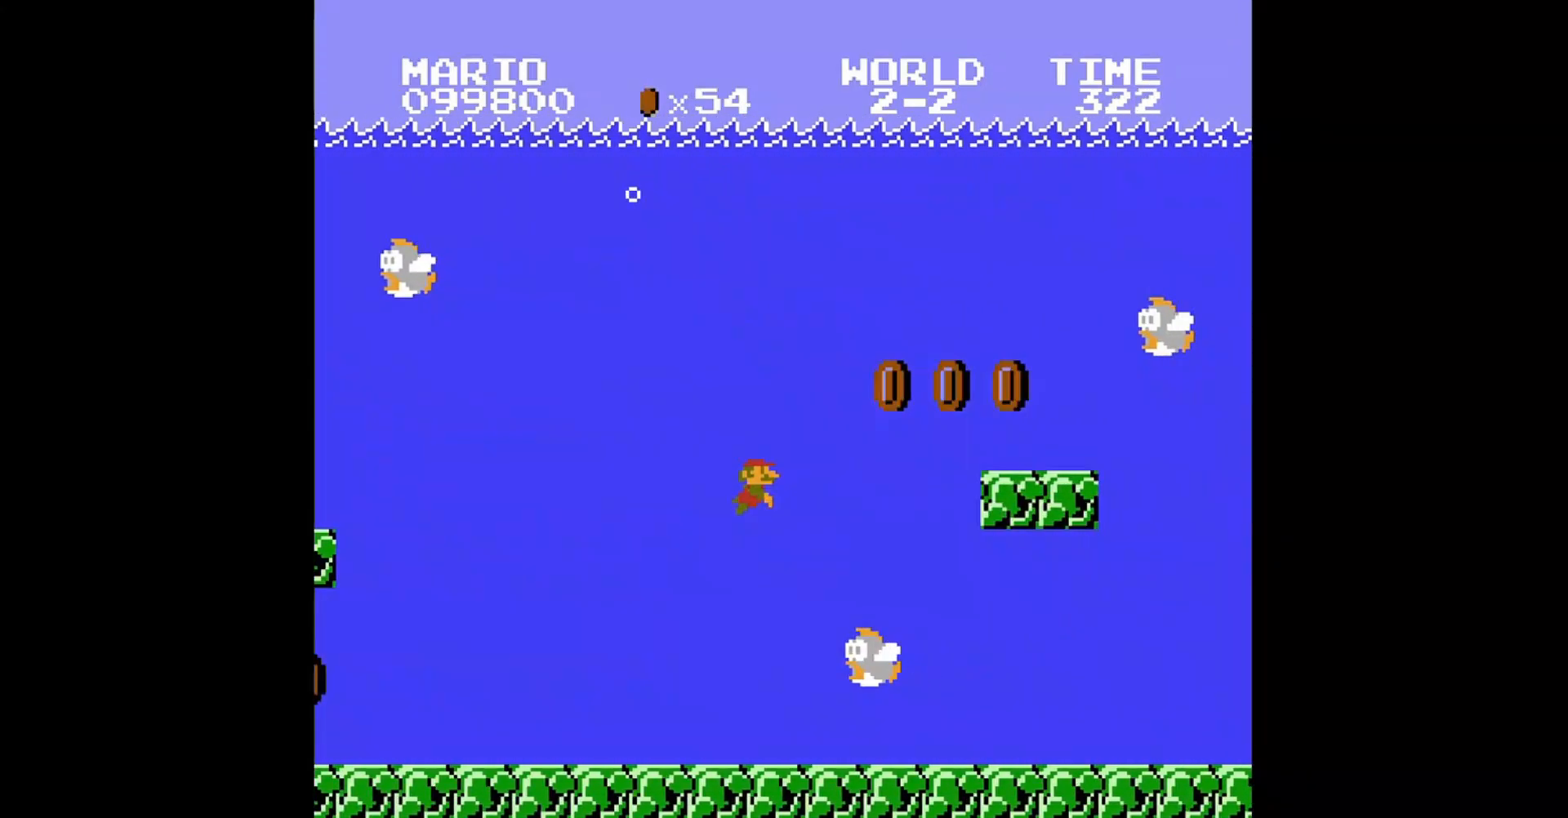
{"buttons": [], "events": [[80, "A", "up"], [360, "DPAD_RIGHT", "up"]]}
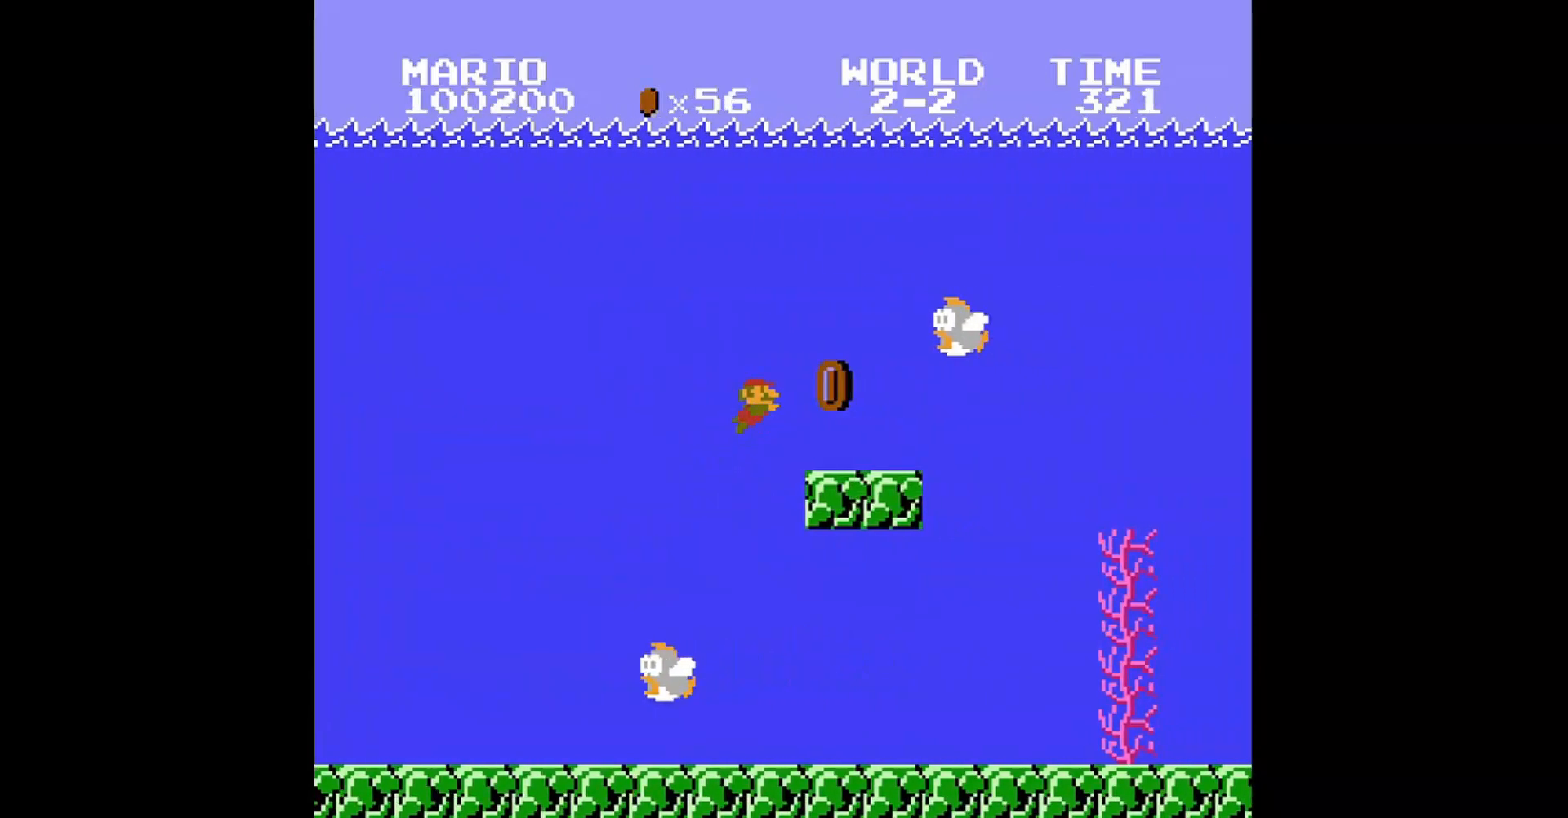
{"buttons": ["DPAD_RIGHT"], "events": [[80, "DPAD_RIGHT", "down"]]}
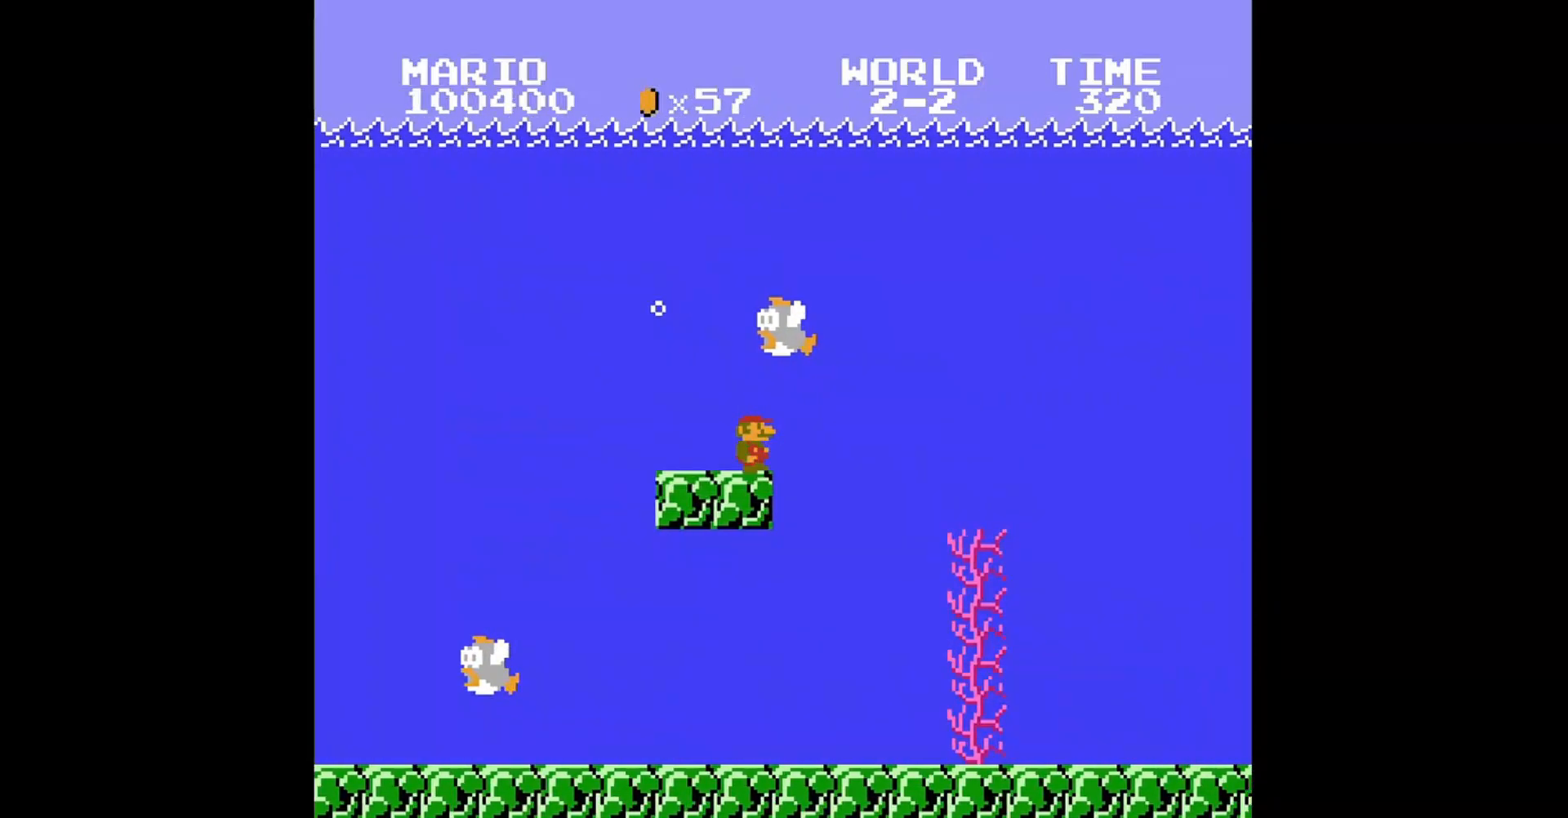
{"buttons": ["A", "DPAD_RIGHT"], "events": [[480, "A", "down"]]}
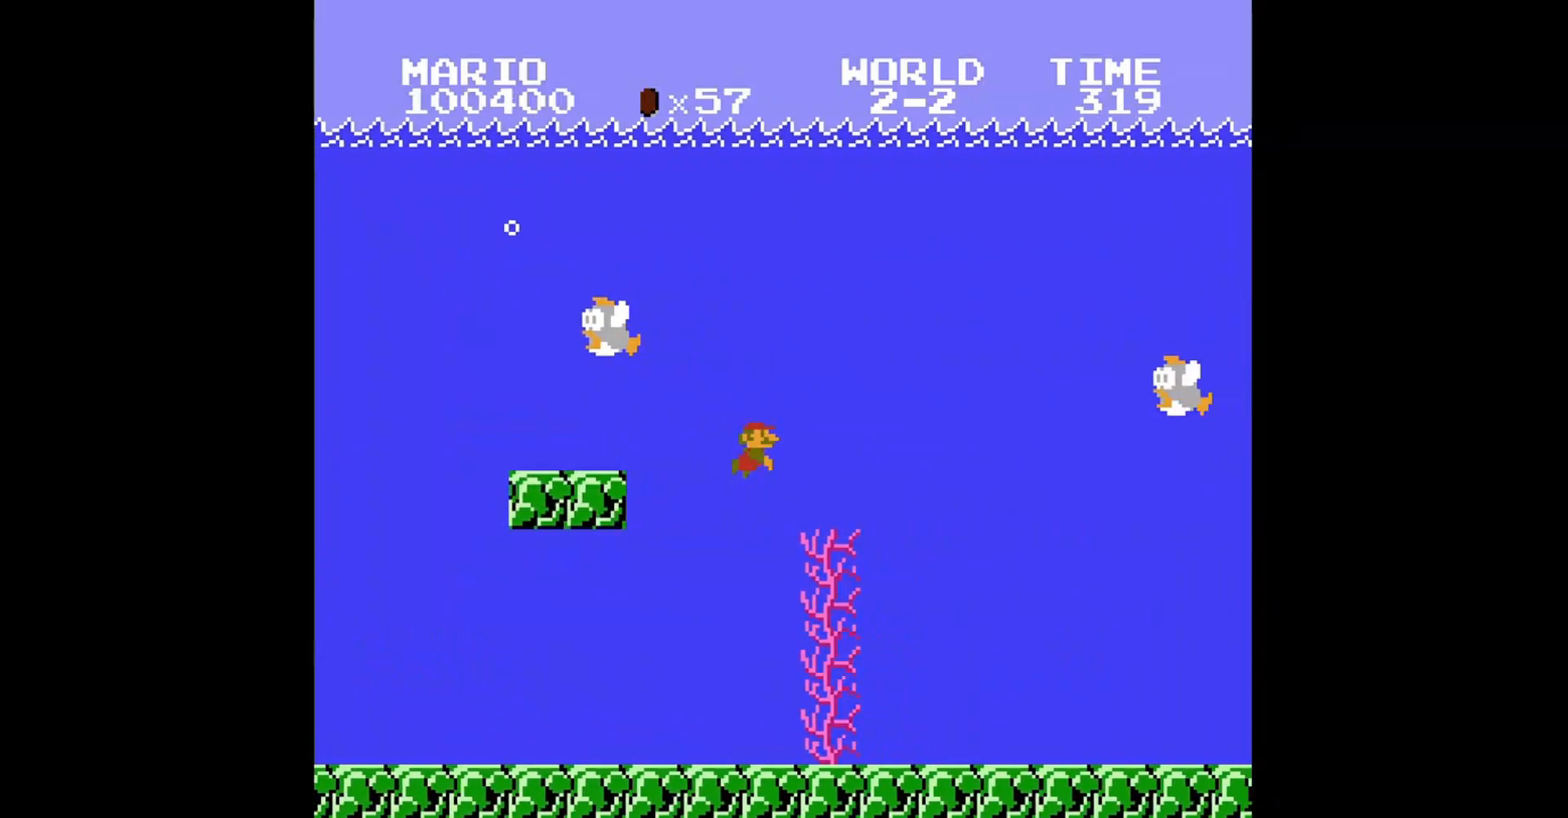
{"buttons": ["A", "DPAD_RIGHT"], "events": [[80, "A", "up"], [280, "A", "down"], [400, "A", "up"], [480, "A", "down"]]}
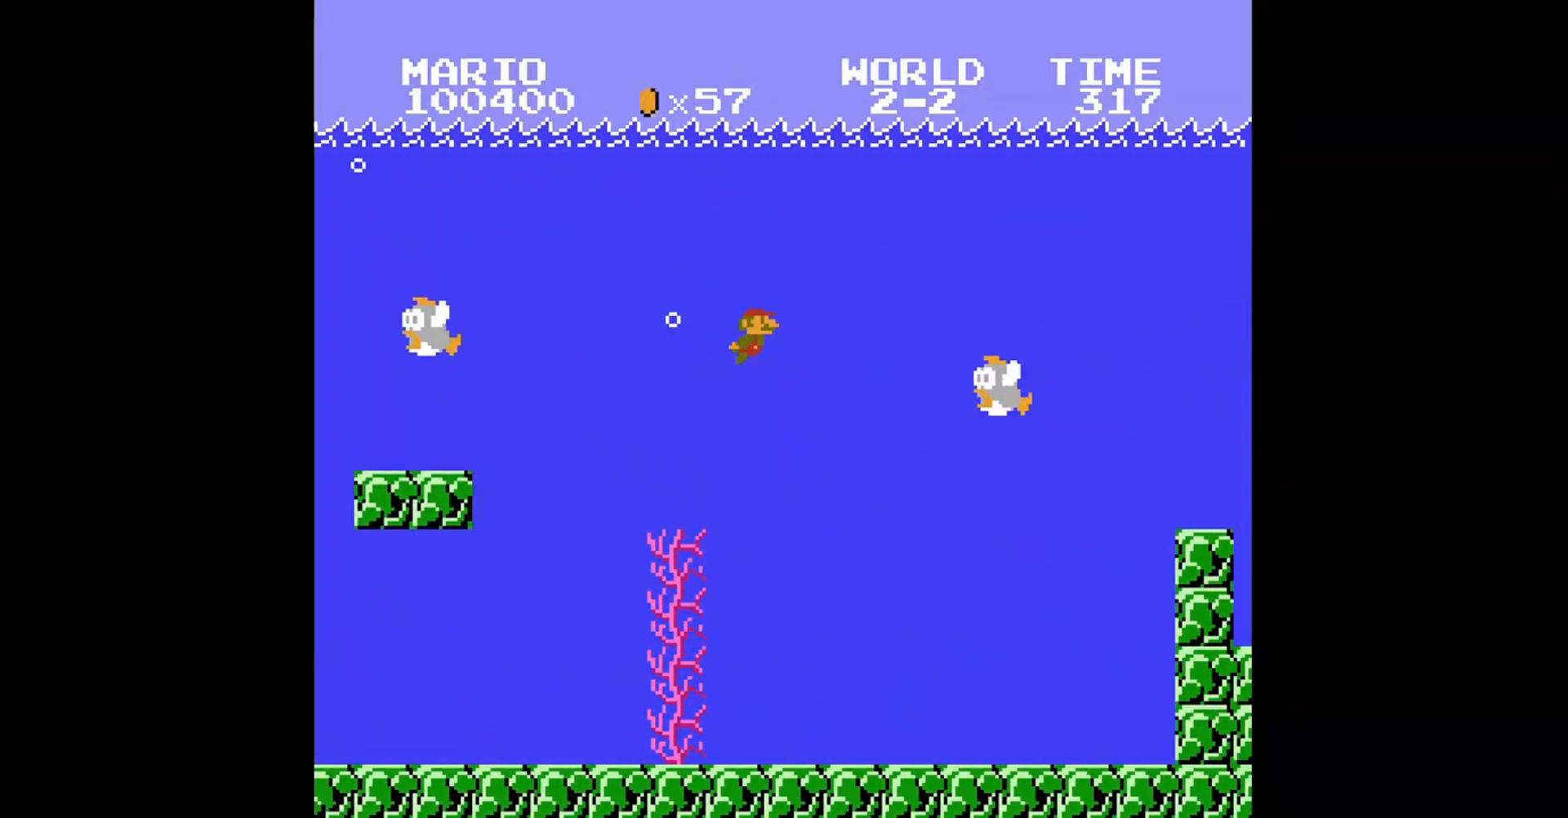
{"buttons": ["A", "DPAD_RIGHT"], "events": [[120, "A", "up"], [280, "A", "down"], [400, "A", "up"], [480, "A", "down"]]}
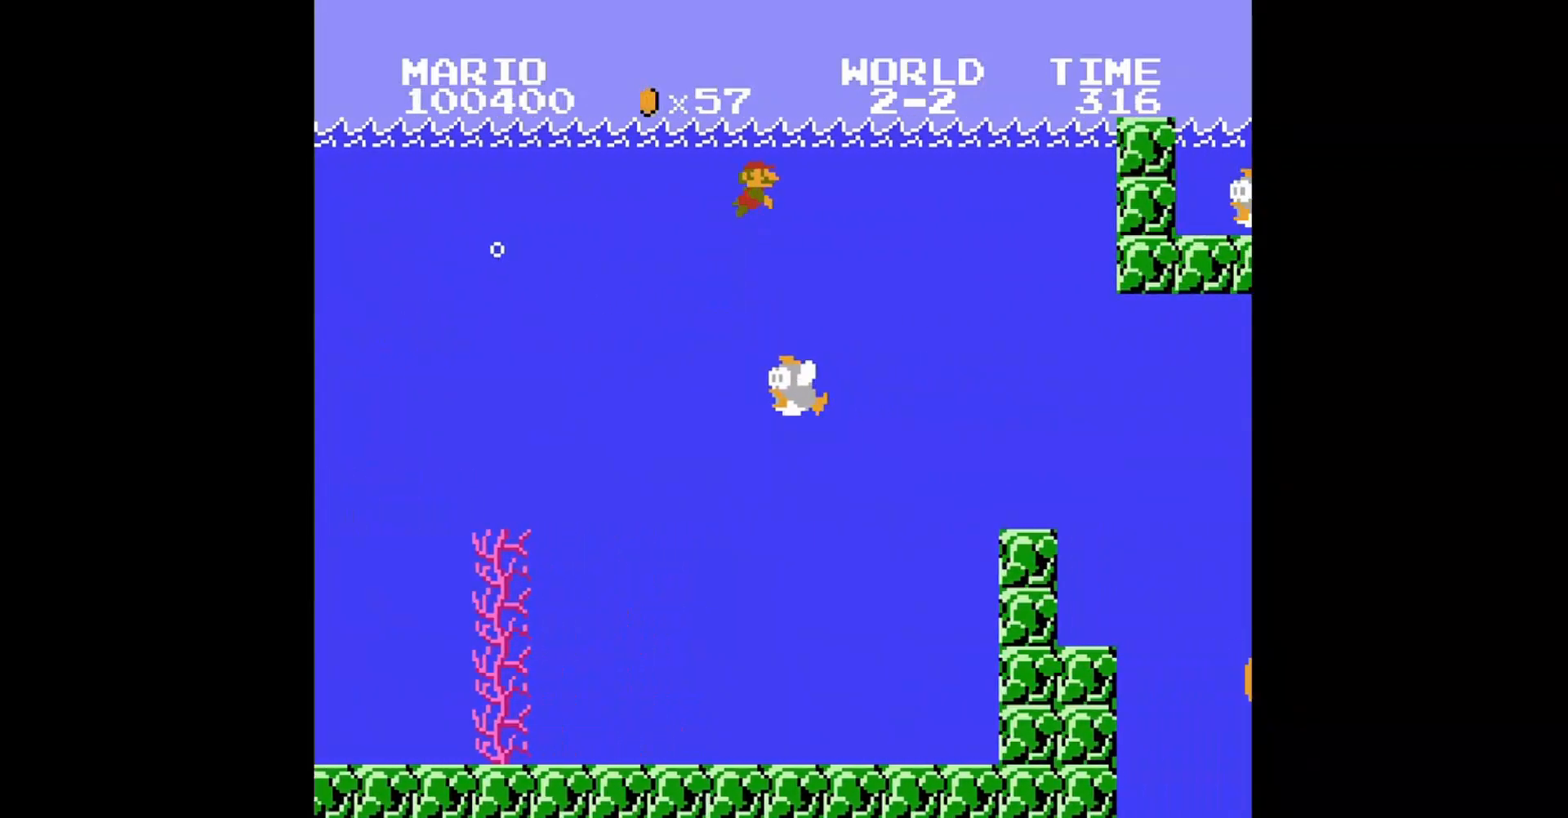
{"buttons": ["DPAD_RIGHT"], "events": [[80, "A", "up"], [160, "A", "down"], [240, "A", "up"]]}
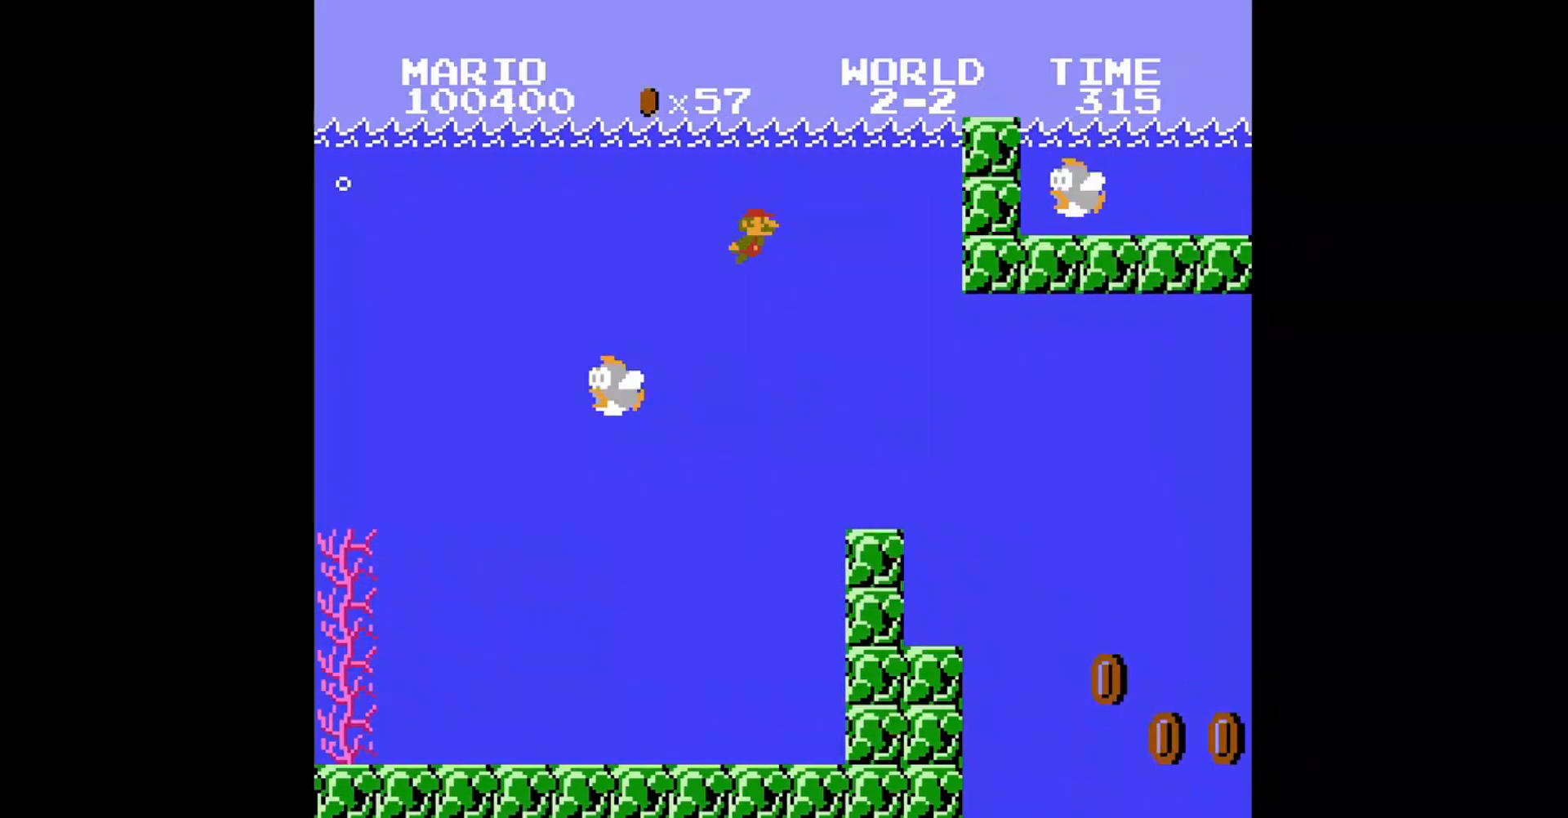
{"buttons": ["DPAD_RIGHT"], "events": []}